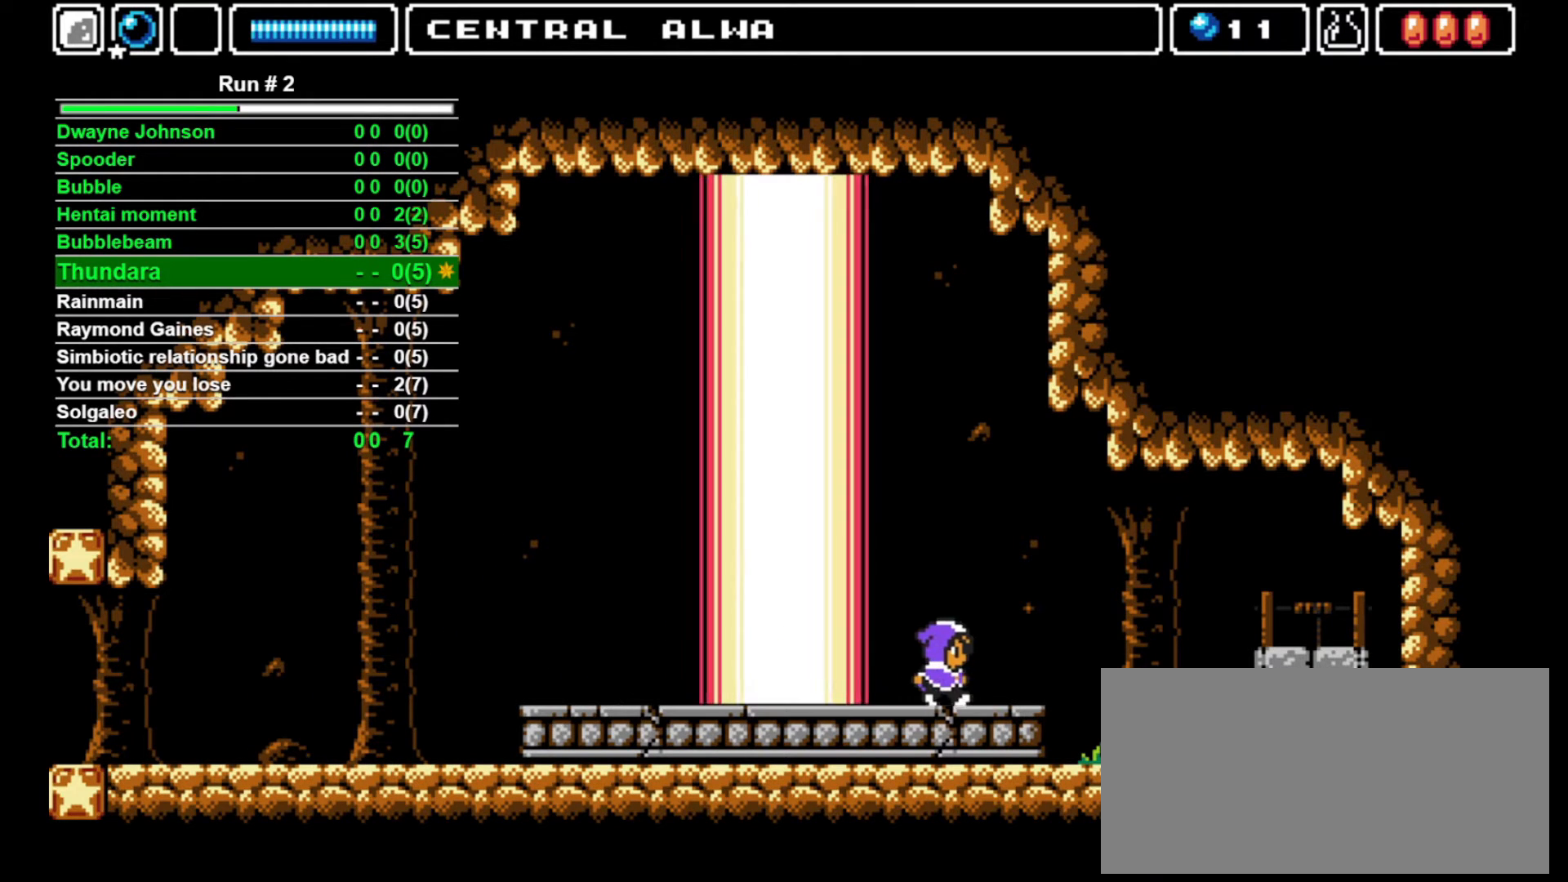
Gameplay with a controller (arcade stick); each line is a JSON object with the inputs held at the frame after it. "events" lists button and stick changes between this image and that frame as [ms after this image, input, new state], when the widget could be followed in between. Not read: L3 R3.
{"buttons": ["DPAD_RIGHT"], "events": []}
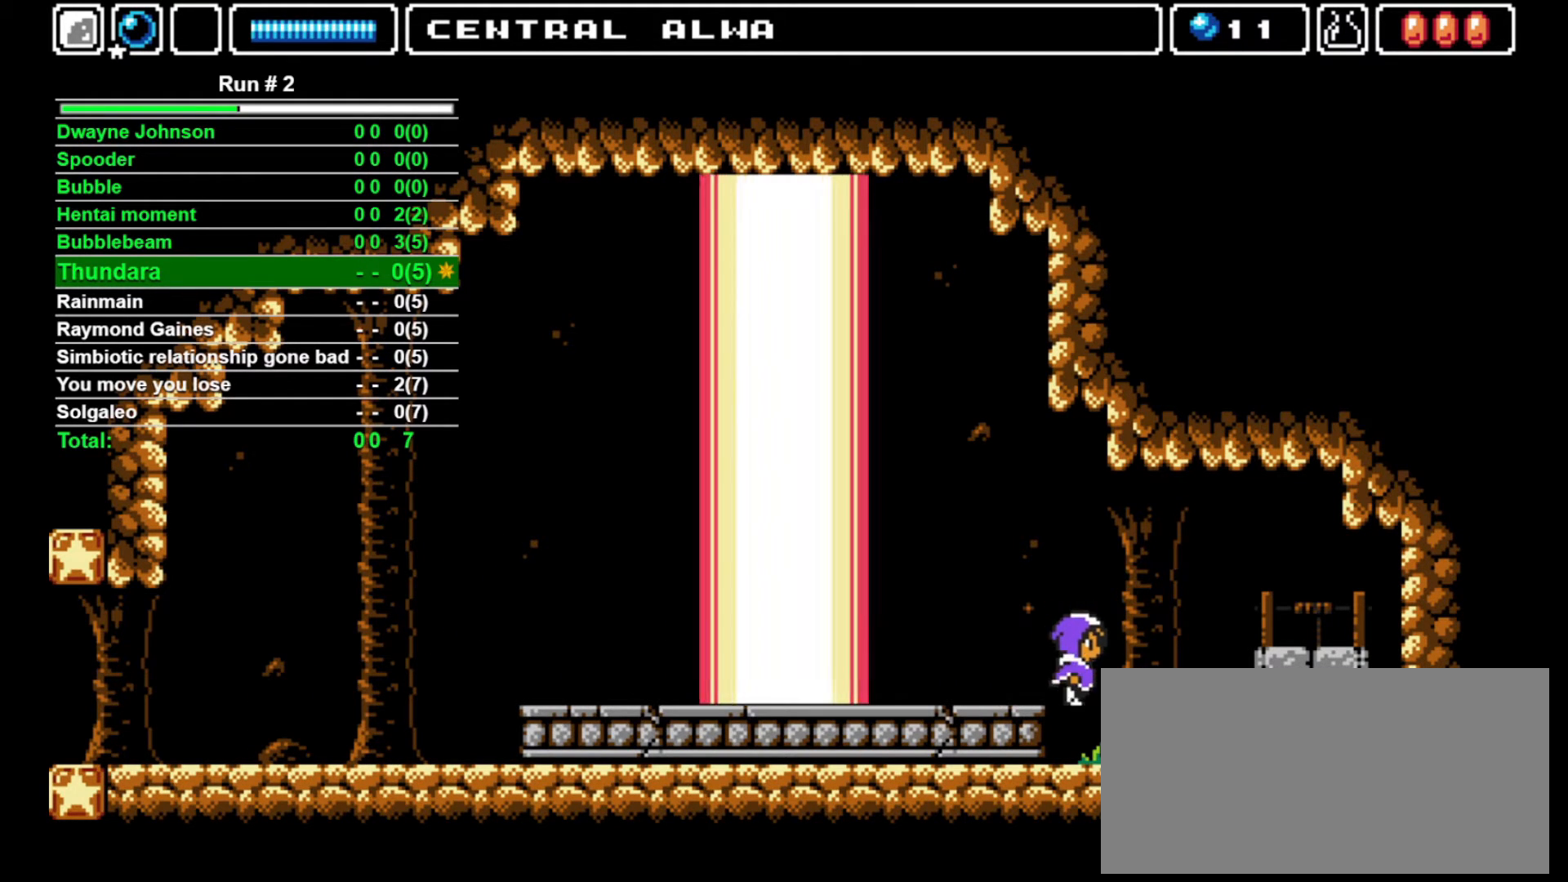
{"buttons": ["CROSS"], "events": [[367, "DPAD_RIGHT", "up"], [467, "CROSS", "down"]]}
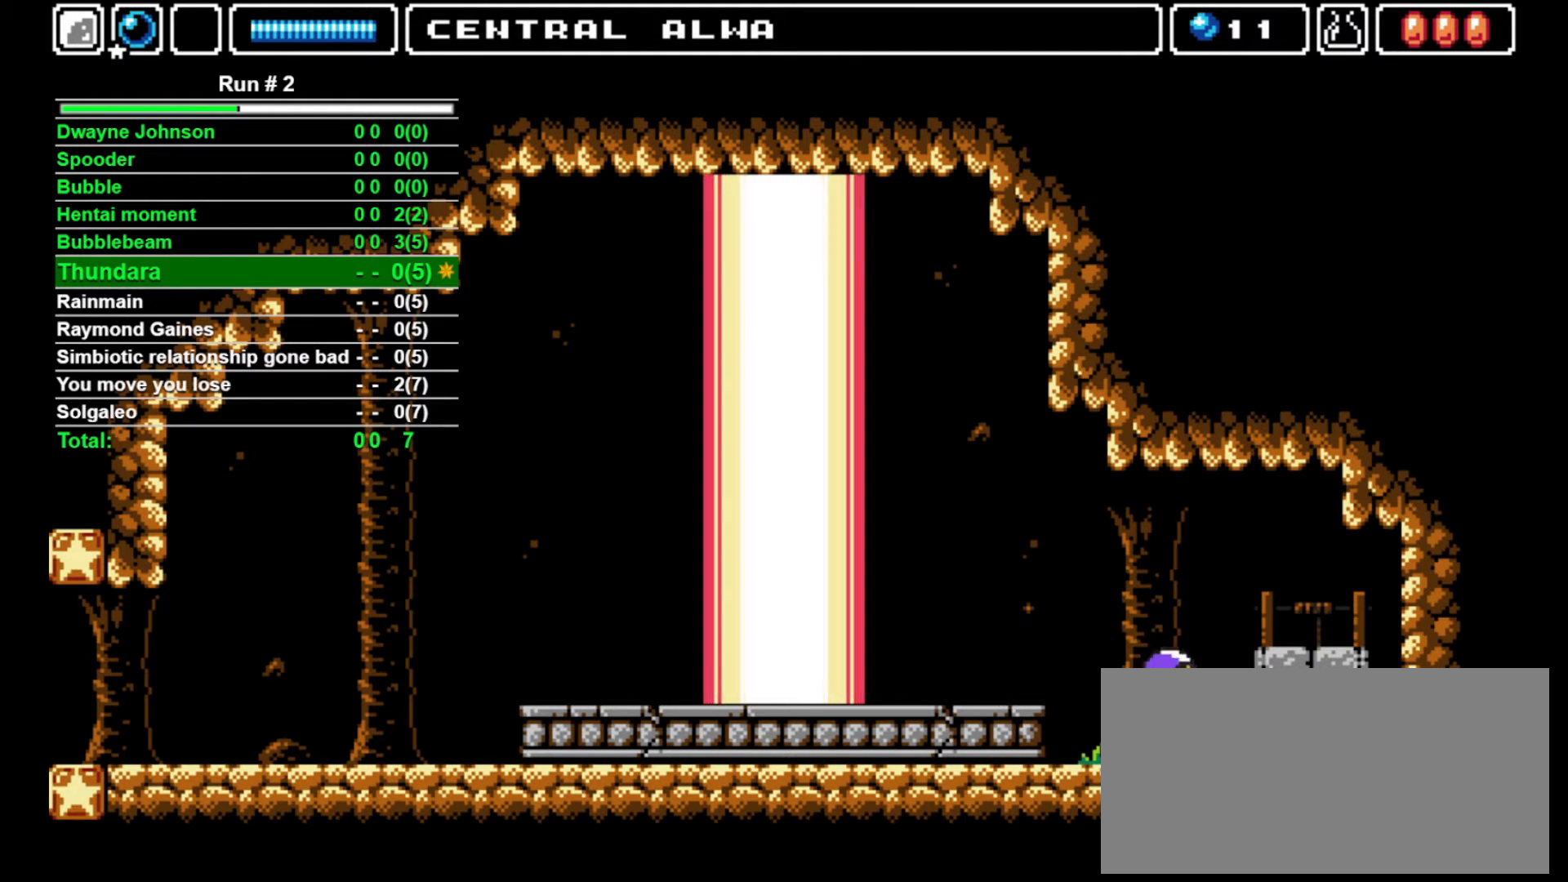
{"buttons": ["DPAD_LEFT"], "events": [[167, "DPAD_LEFT", "down"], [300, "CROSS", "up"]]}
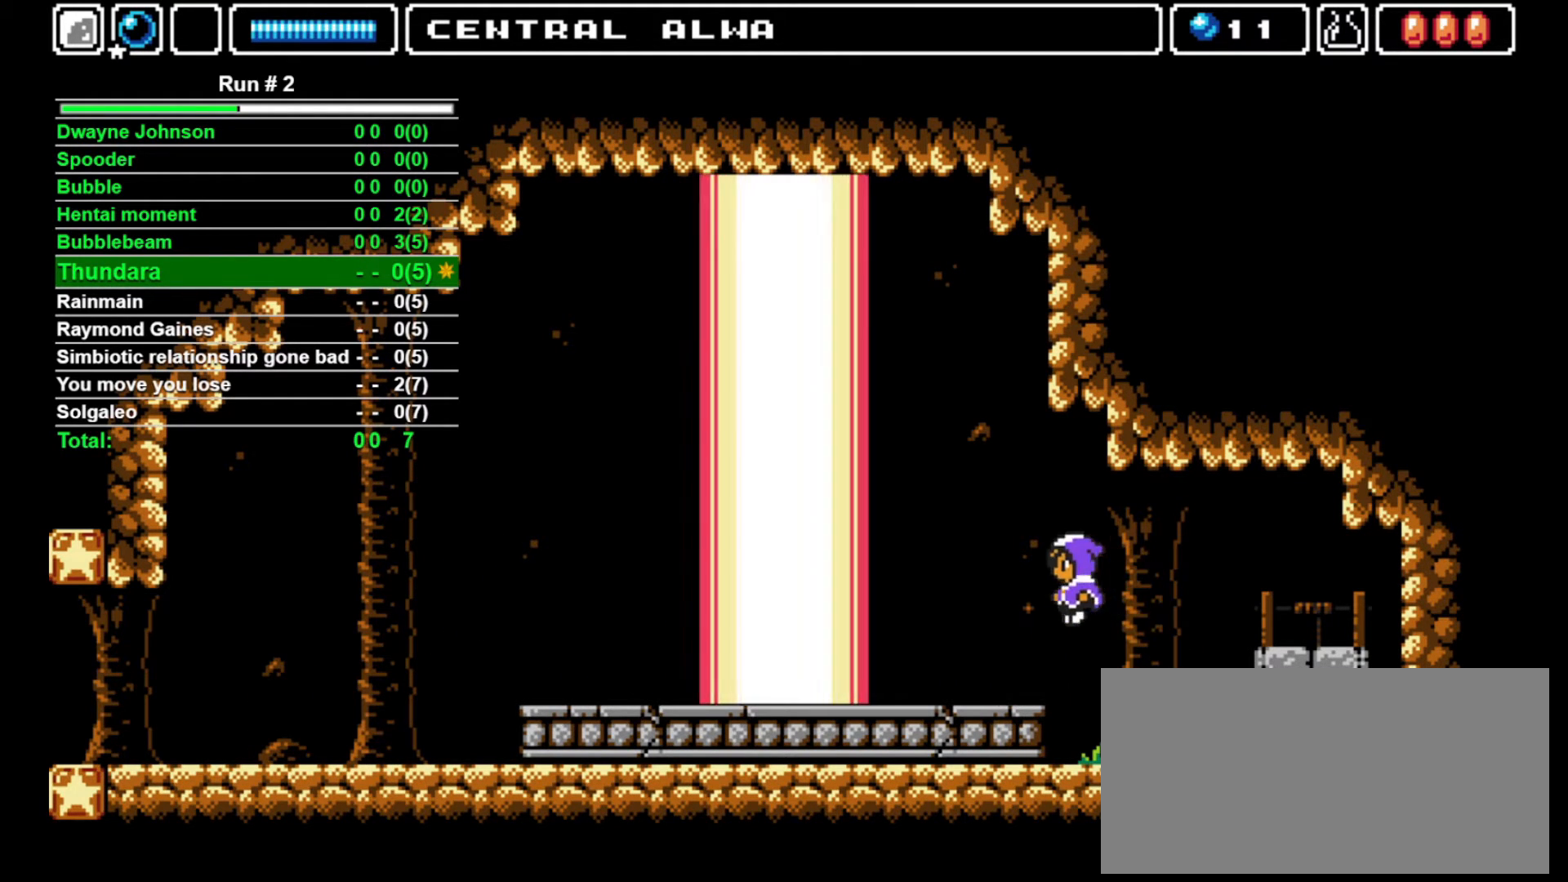
{"buttons": ["CROSS", "DPAD_RIGHT"], "events": [[267, "DPAD_LEFT", "up"], [333, "DPAD_RIGHT", "down"], [433, "CROSS", "down"]]}
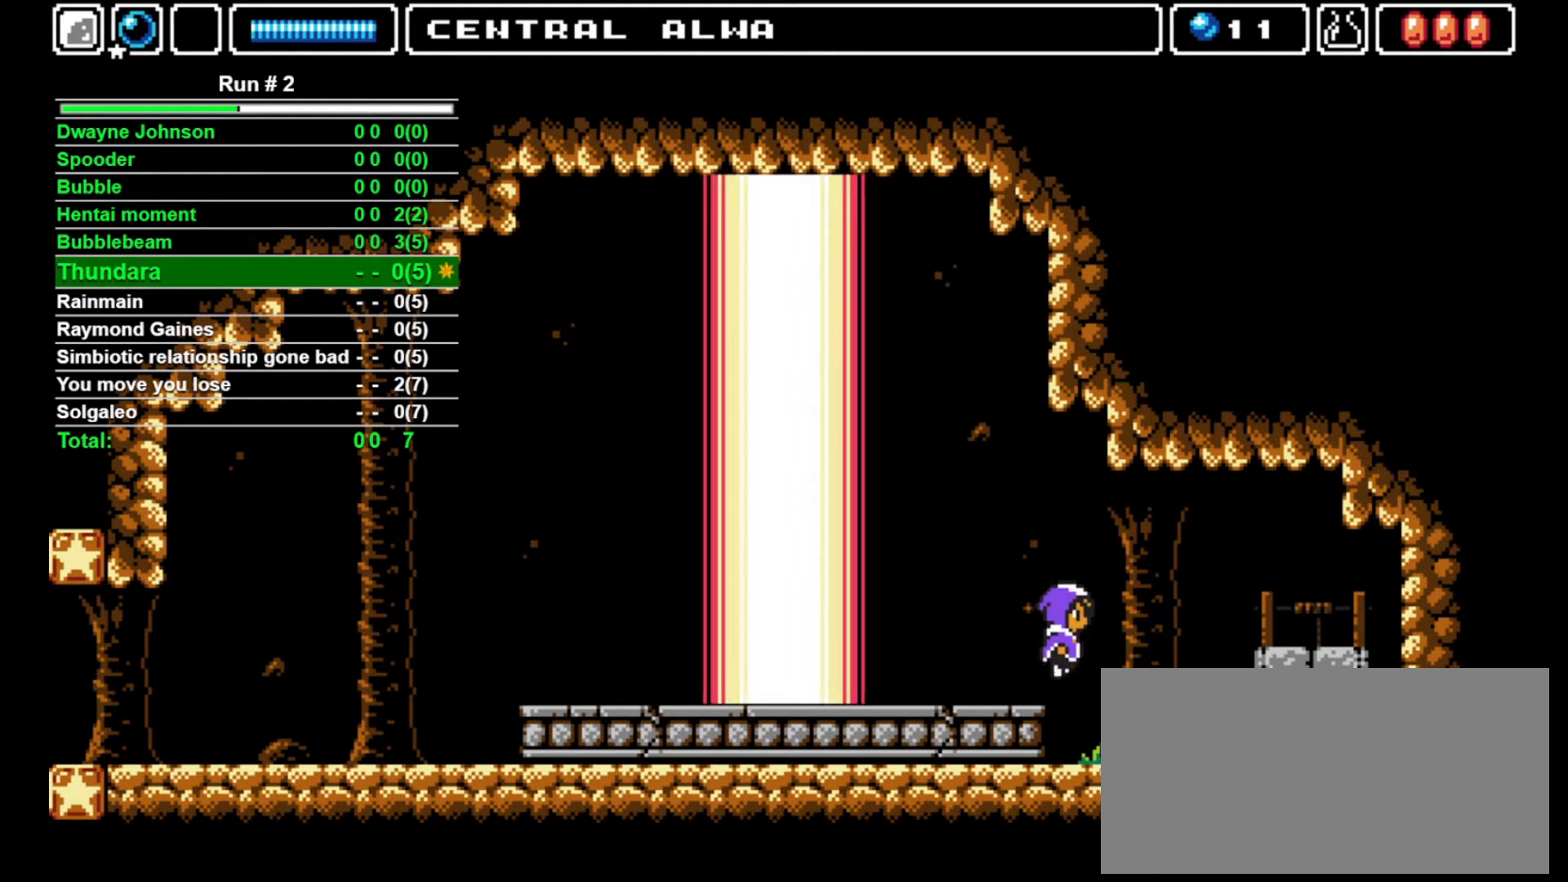
{"buttons": ["DPAD_RIGHT"], "events": [[233, "CROSS", "up"]]}
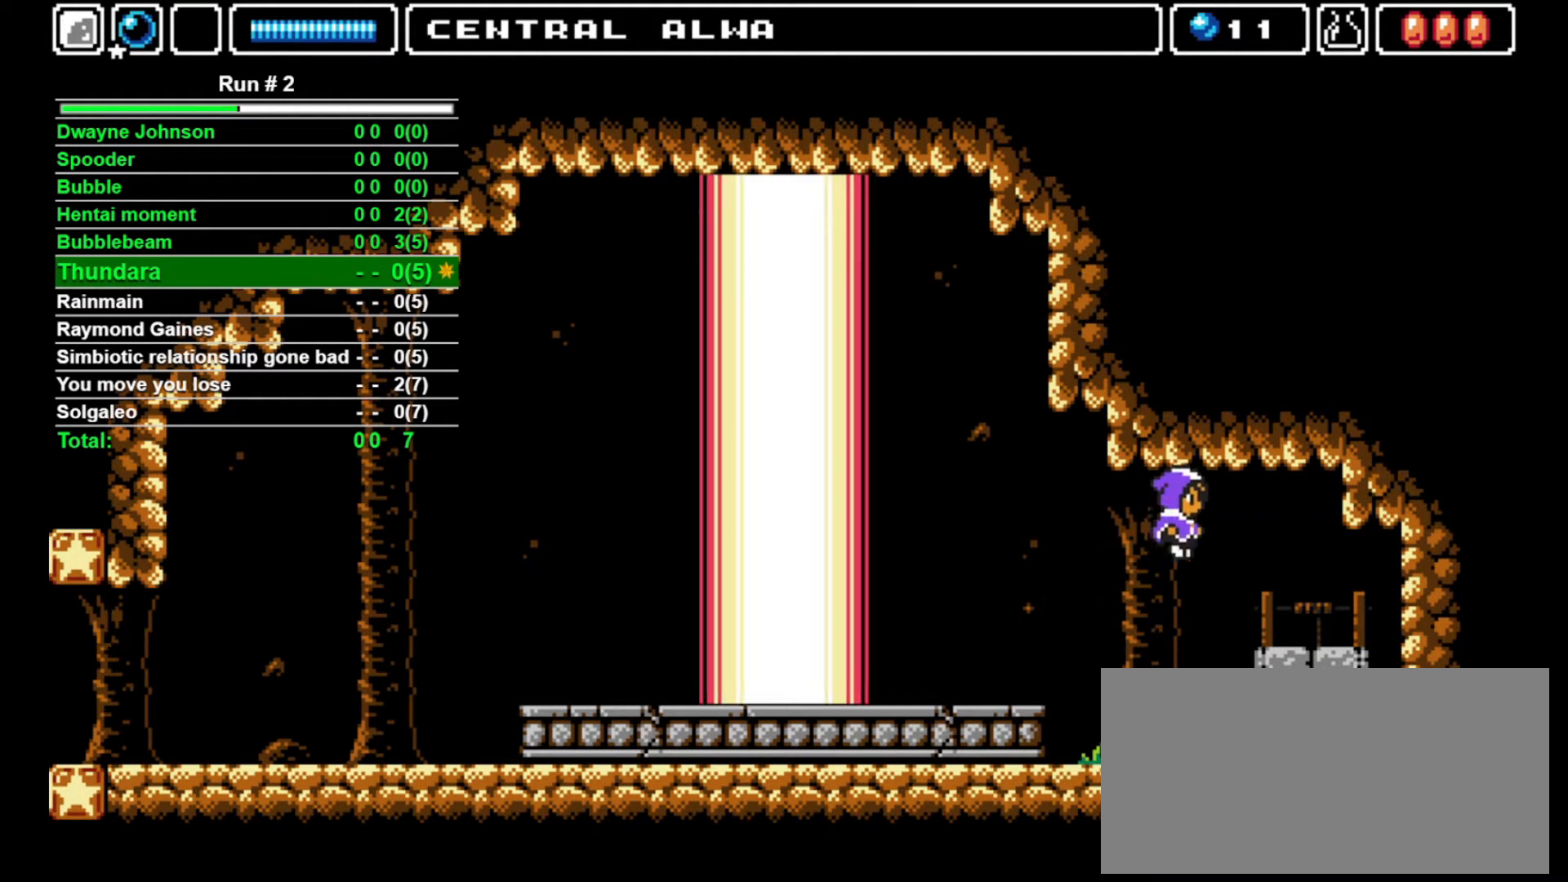
{"buttons": ["DPAD_LEFT"], "events": [[400, "DPAD_RIGHT", "up"], [400, "DPAD_UP", "down"], [500, "DPAD_LEFT", "down"], [500, "DPAD_UP", "up"]]}
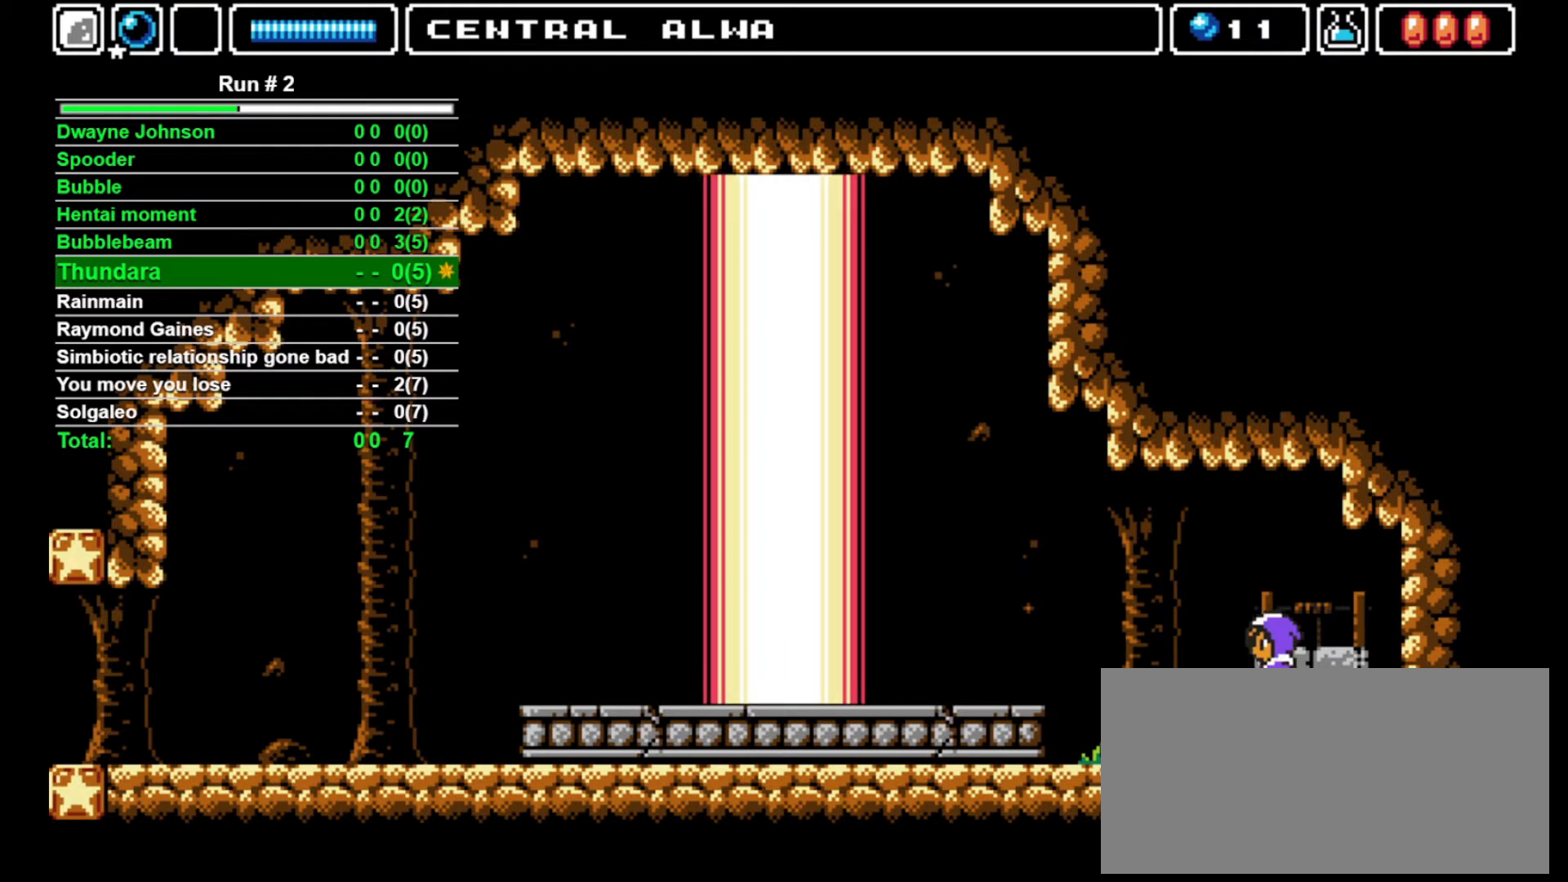
{"buttons": ["DPAD_LEFT"], "events": []}
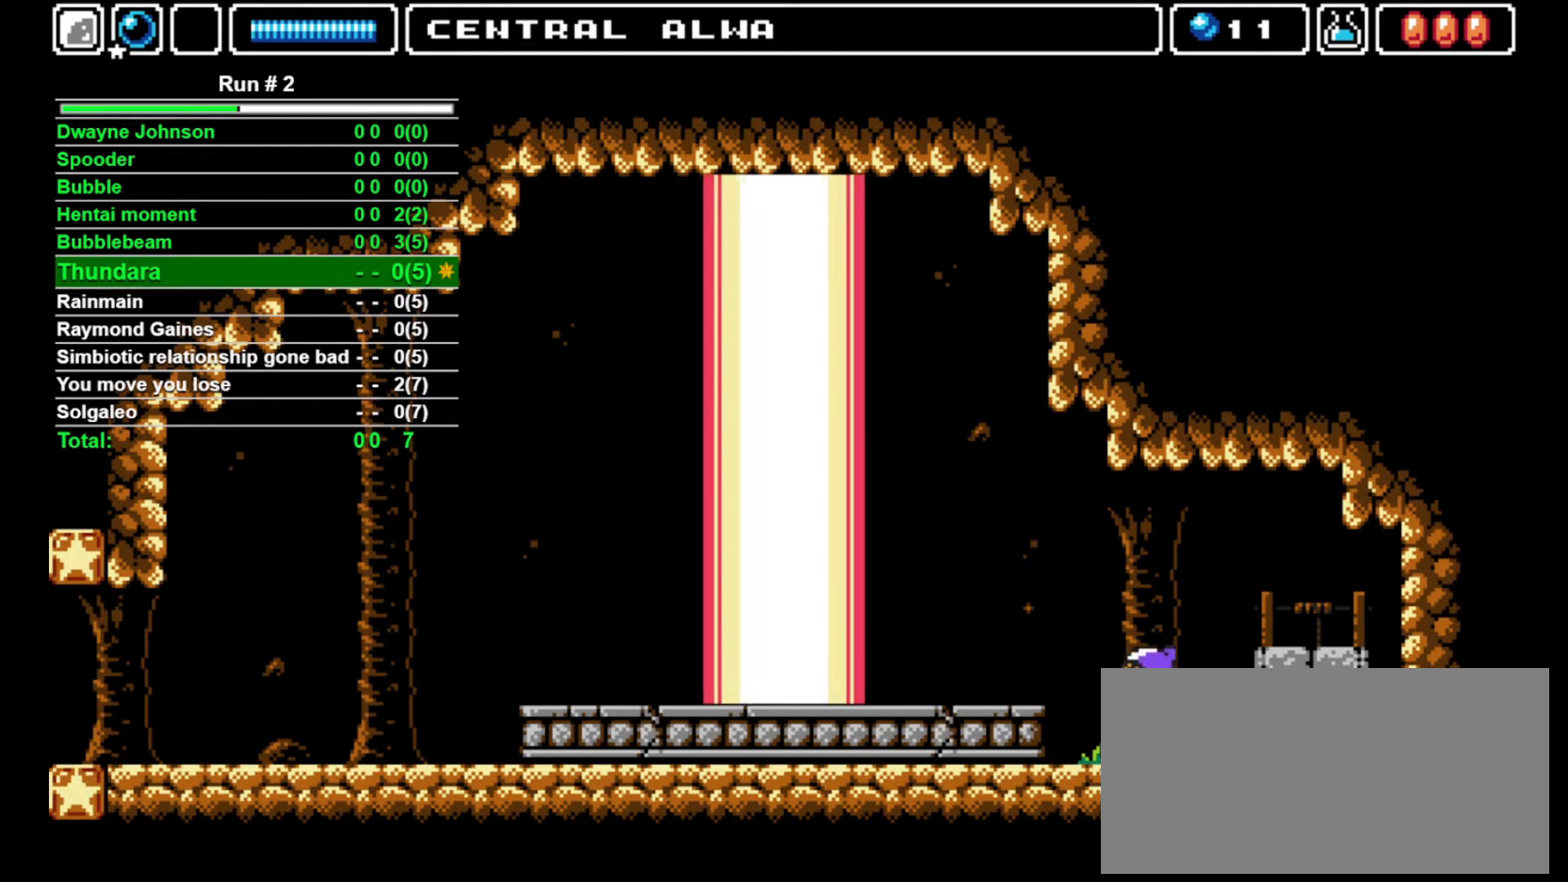
{"buttons": ["DPAD_LEFT"], "events": [[100, "CROSS", "down"], [367, "CROSS", "up"]]}
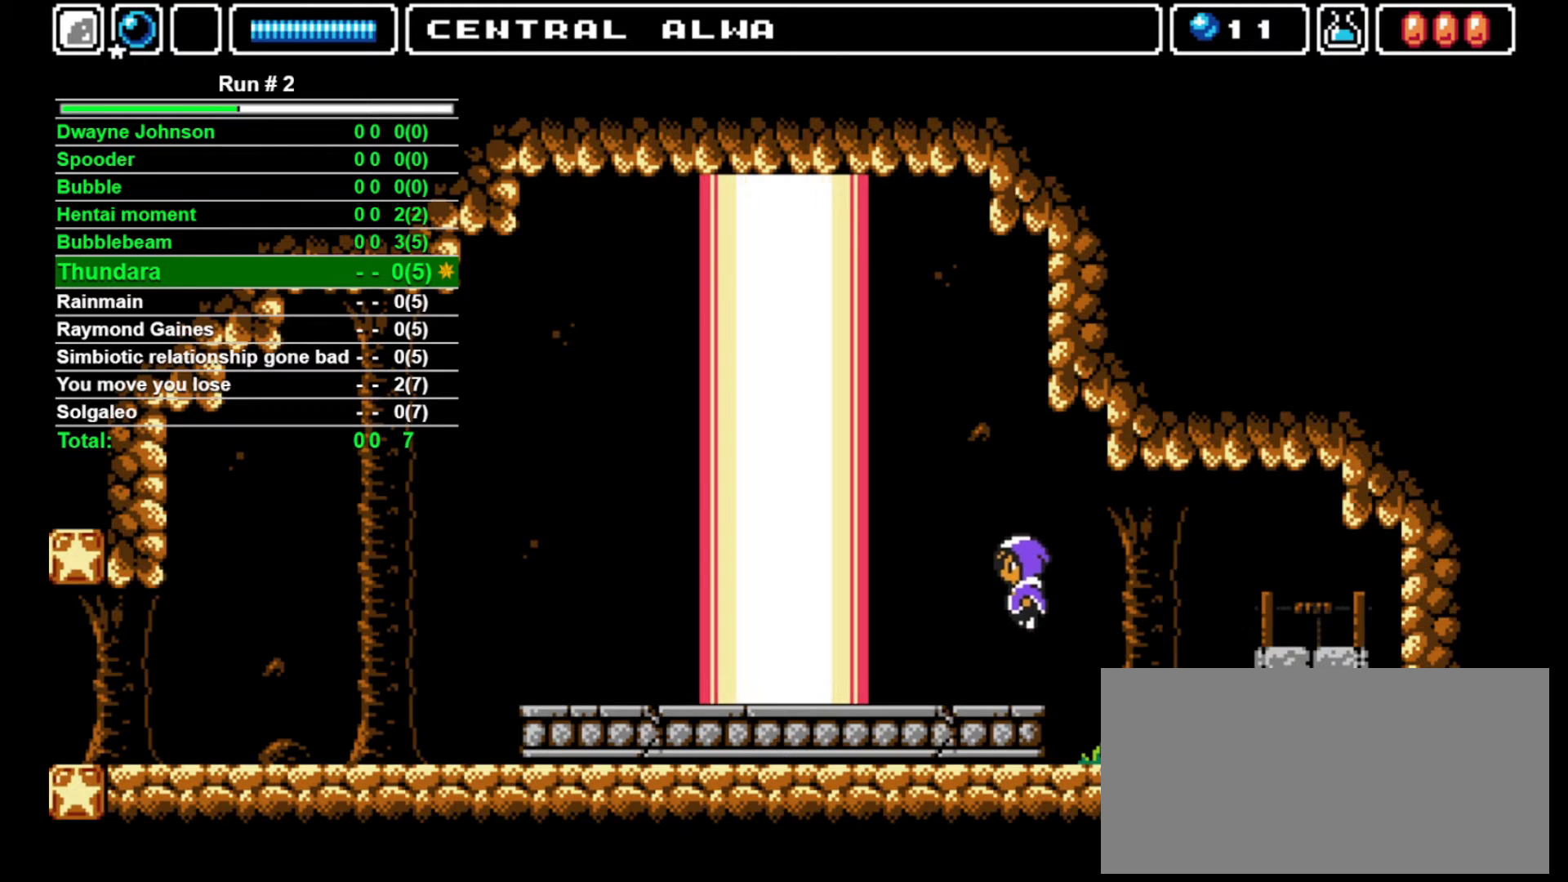
{"buttons": ["DPAD_LEFT"], "events": []}
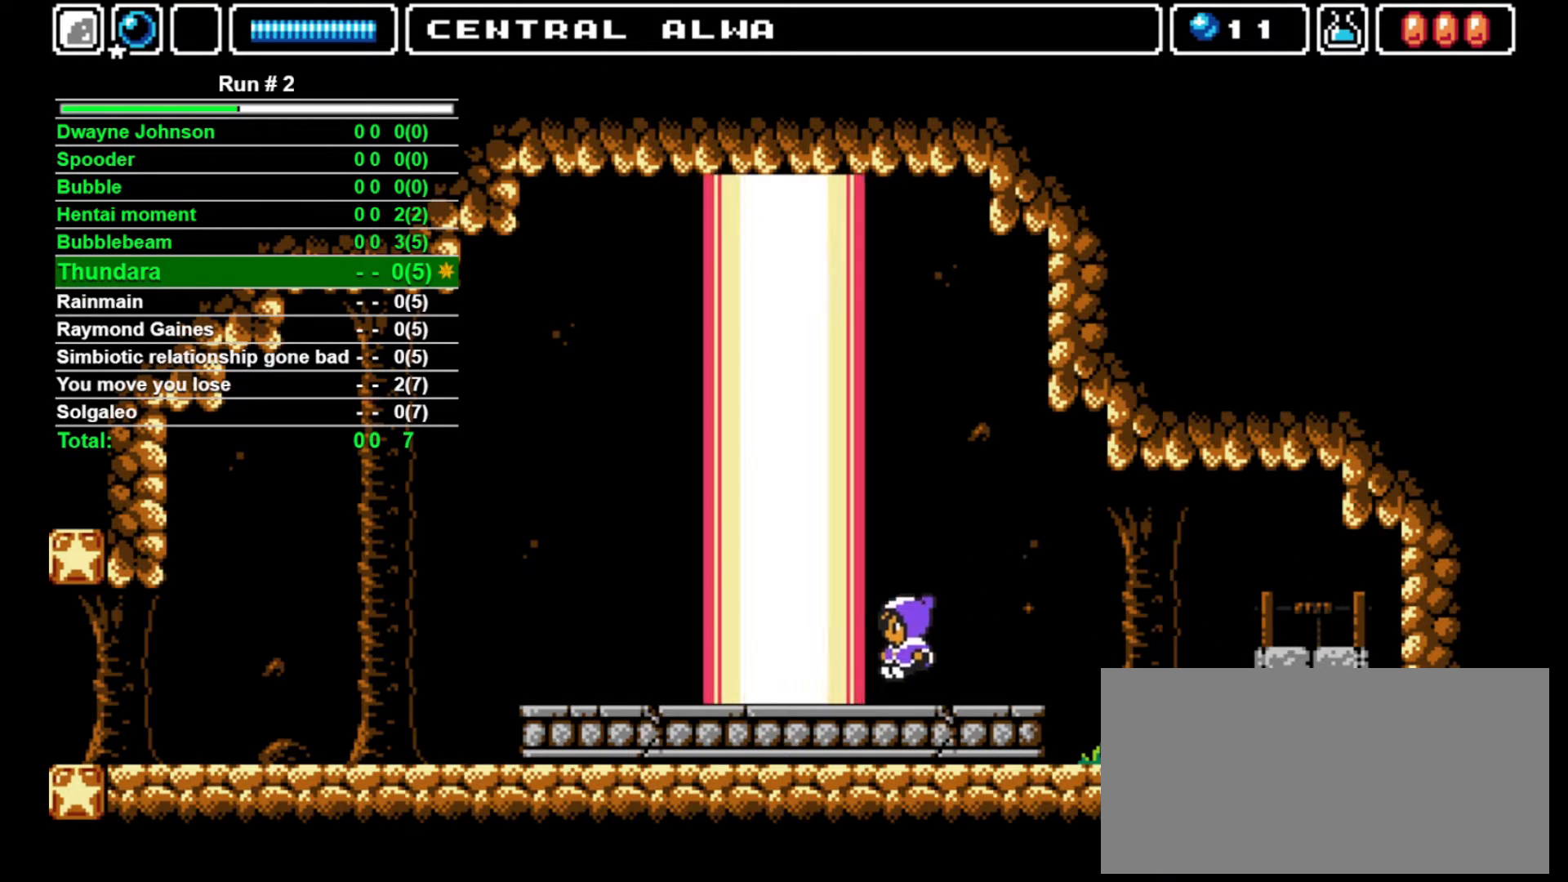
{"buttons": [], "events": [[333, "DPAD_LEFT", "up"], [333, "DPAD_UP", "down"], [467, "DPAD_UP", "up"]]}
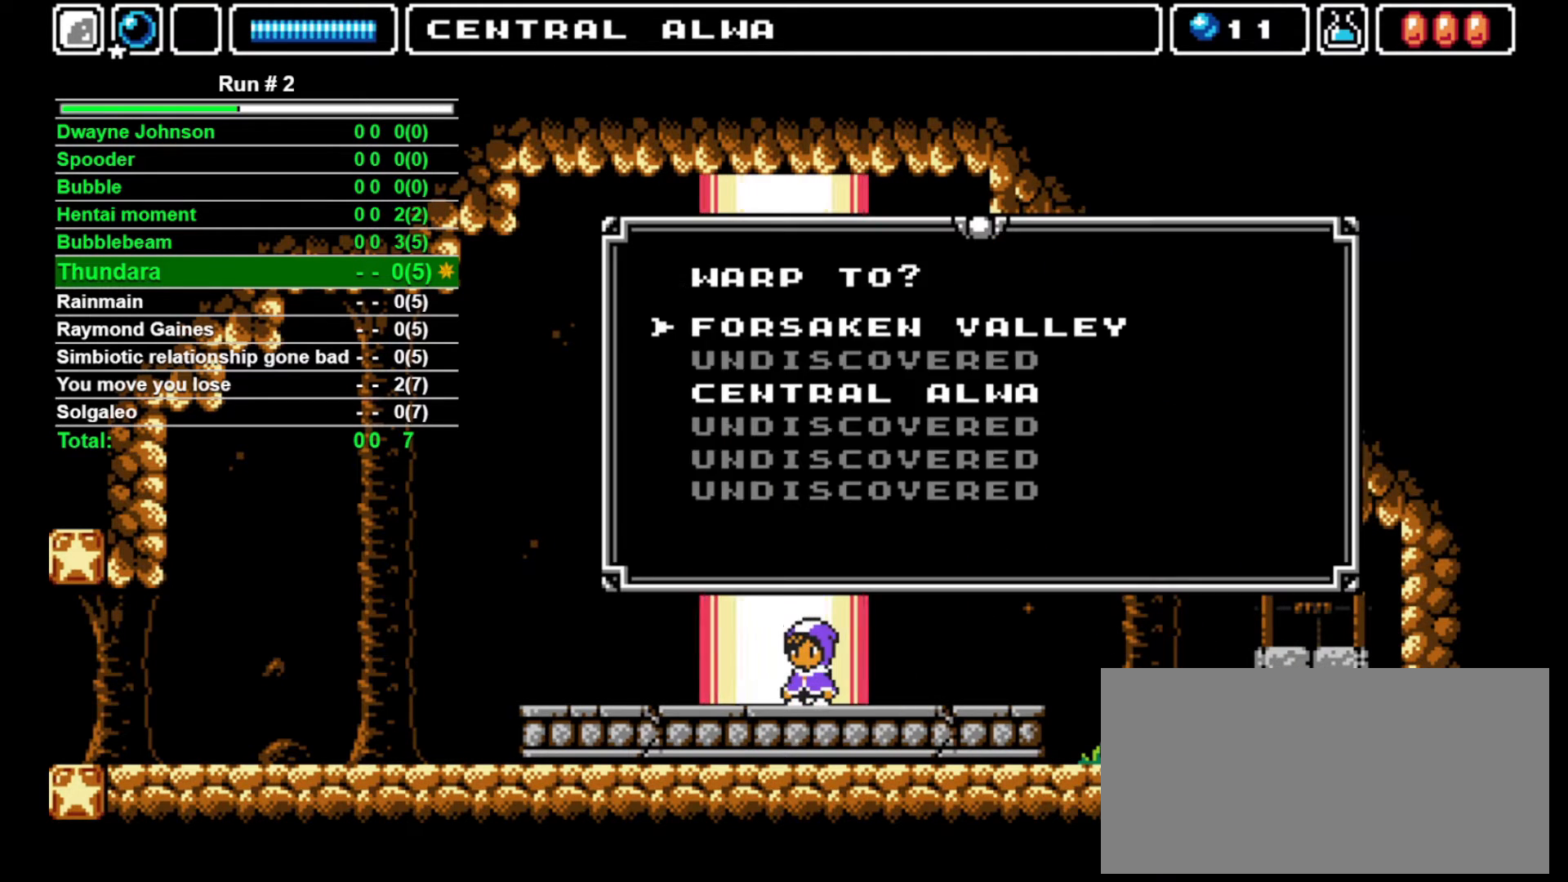
{"buttons": [], "events": [[300, "SQUARE", "down"], [400, "SQUARE", "up"]]}
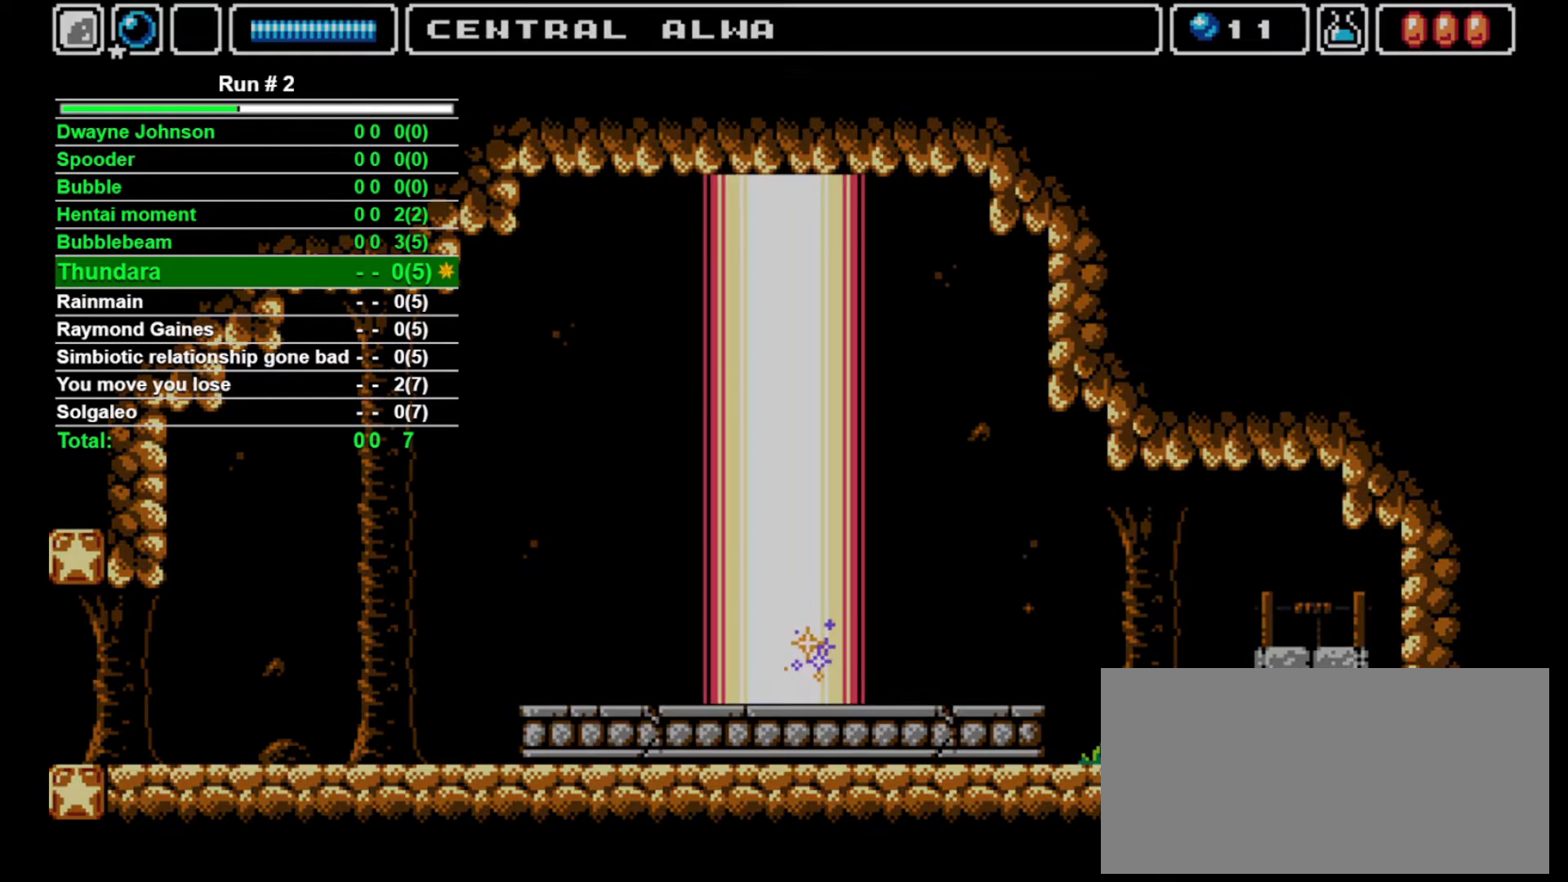
{"buttons": [], "events": [[67, "SQUARE", "down"], [133, "SQUARE", "up"]]}
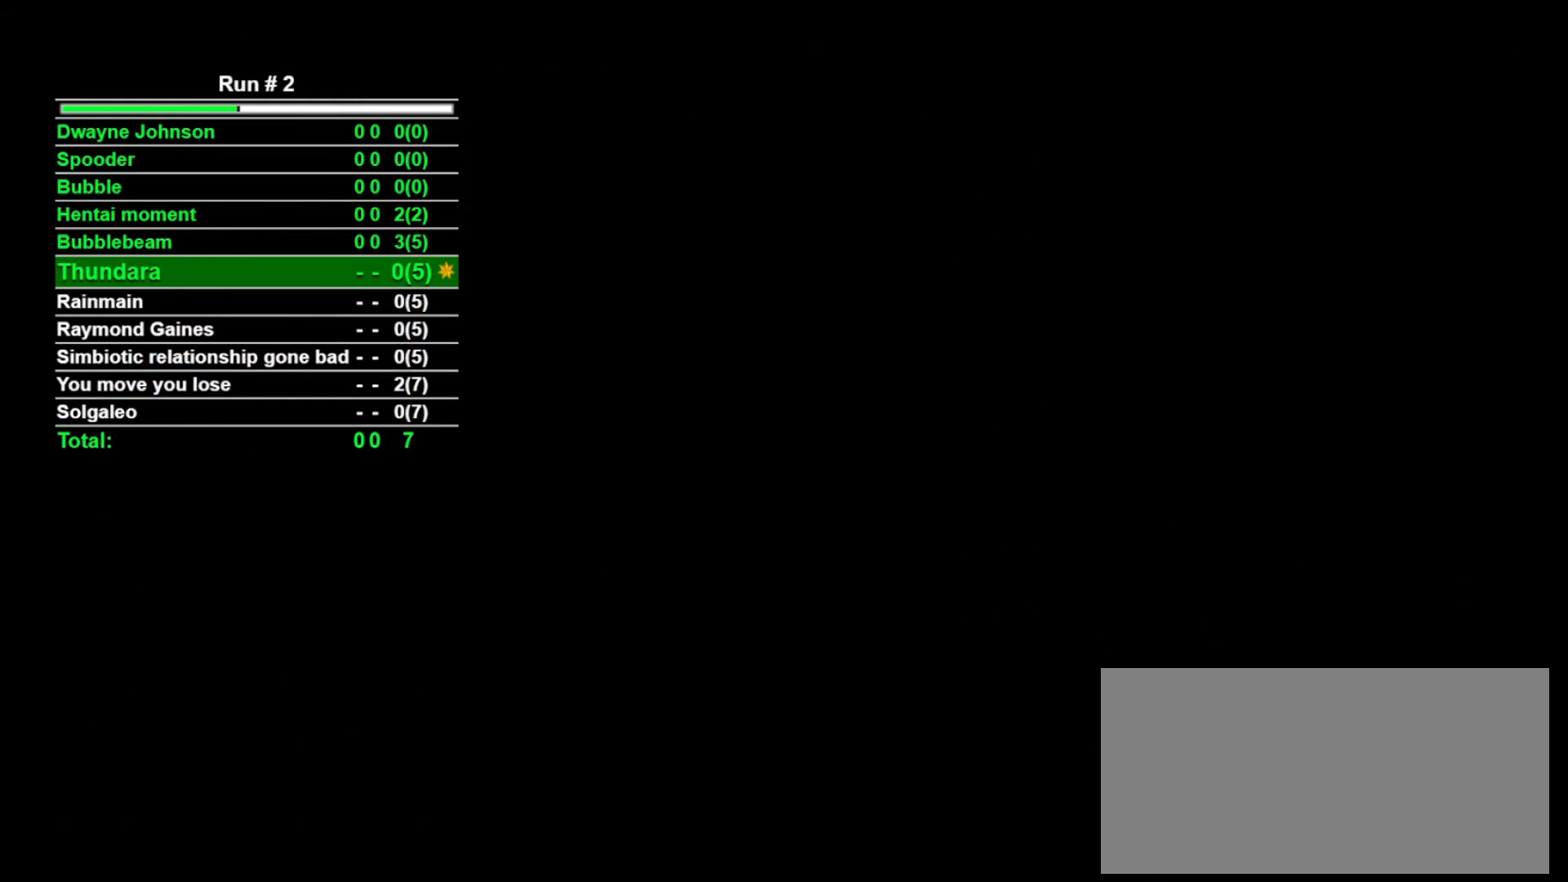
{"buttons": [], "events": []}
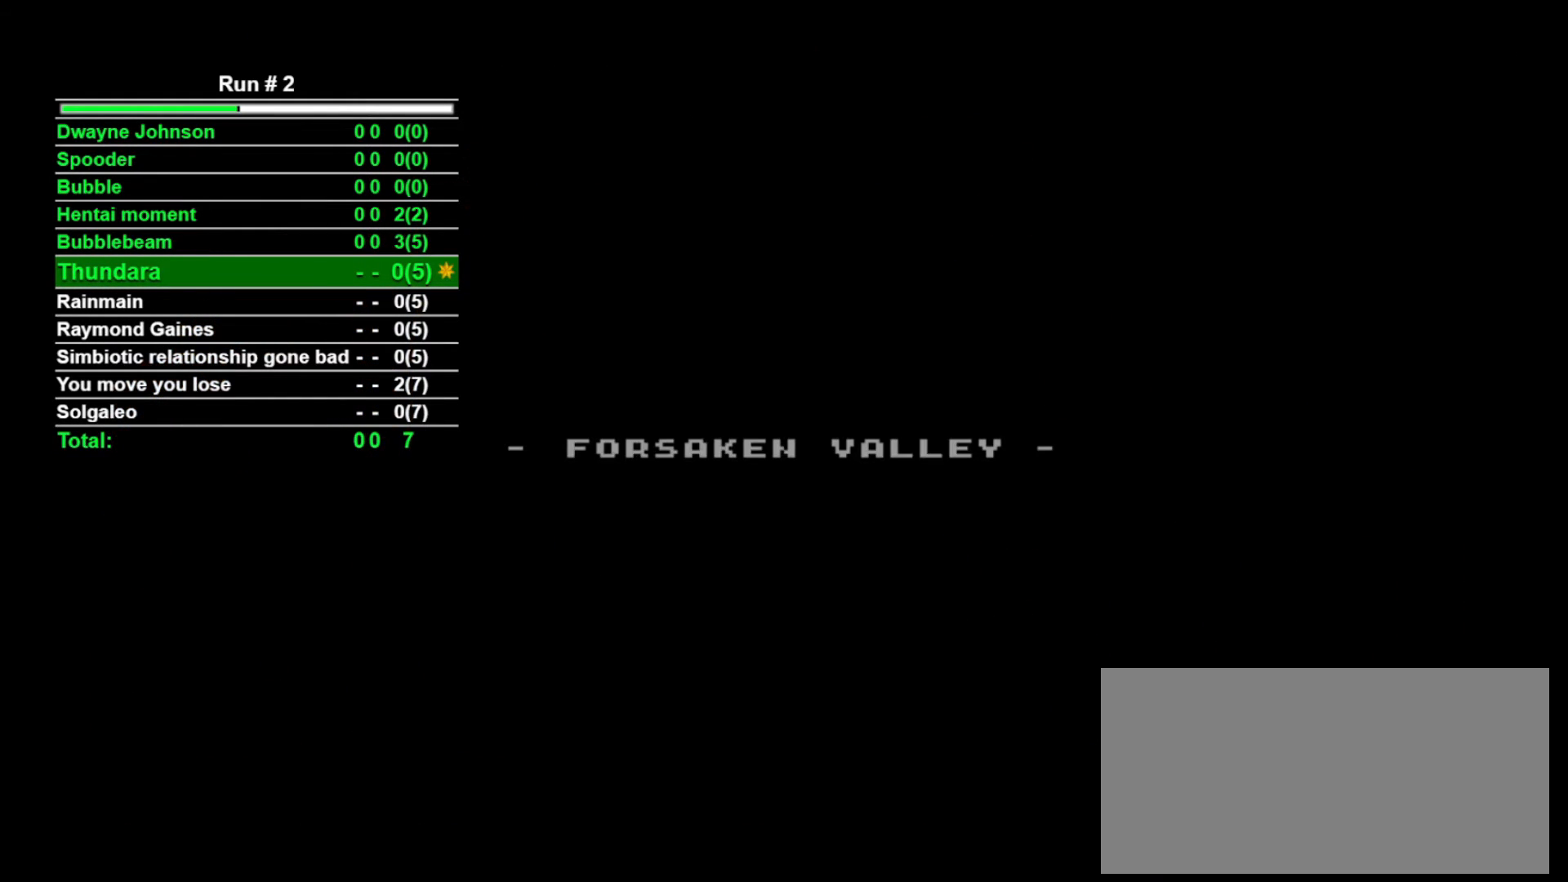
{"buttons": [], "events": []}
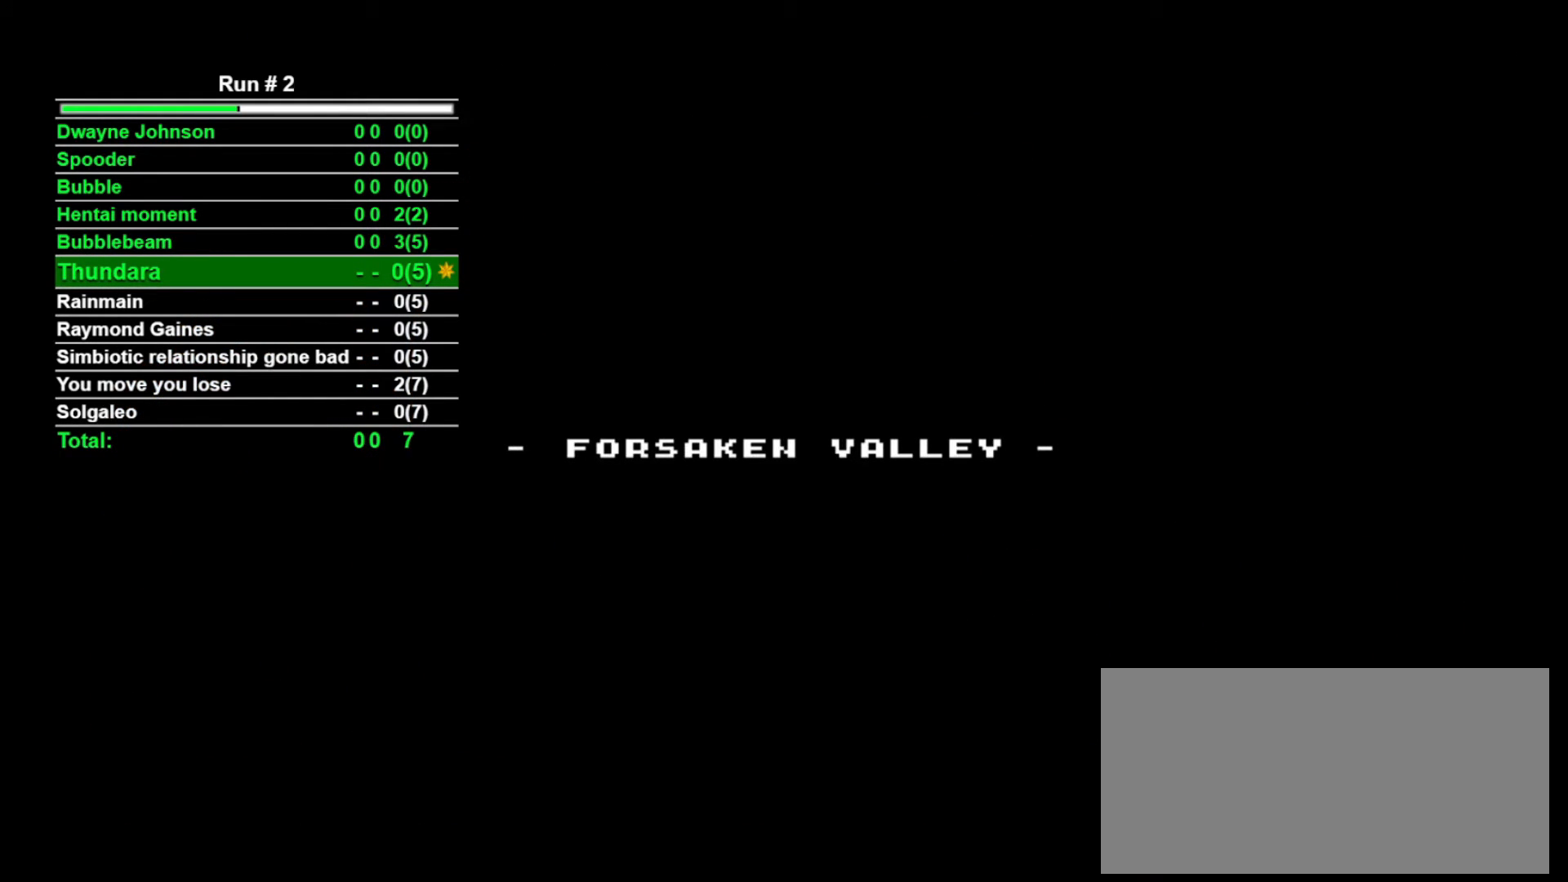
{"buttons": [], "events": []}
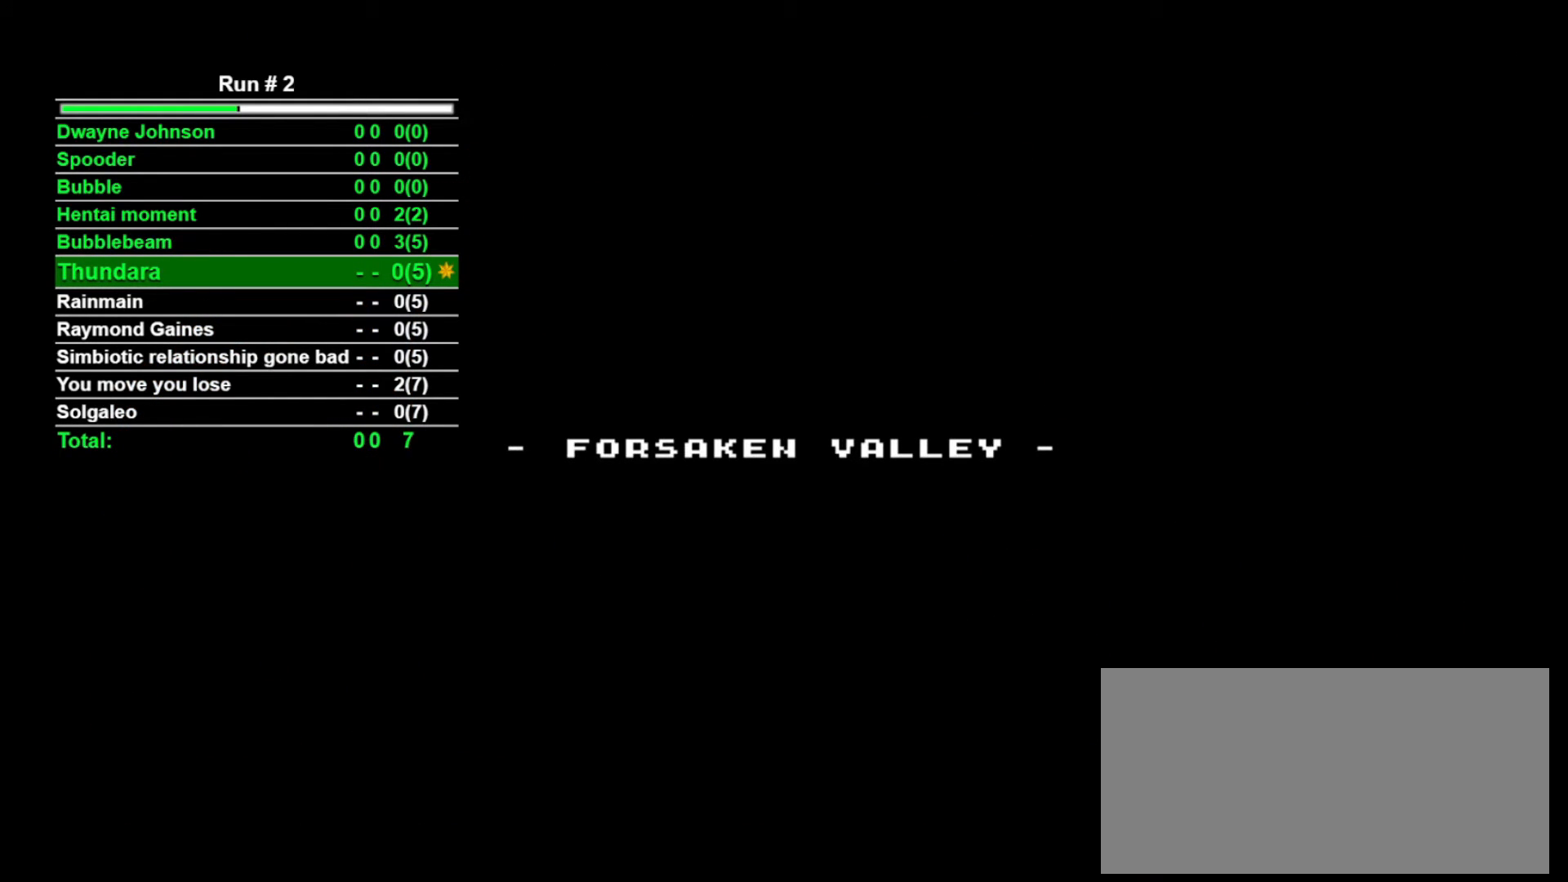
{"buttons": [], "events": []}
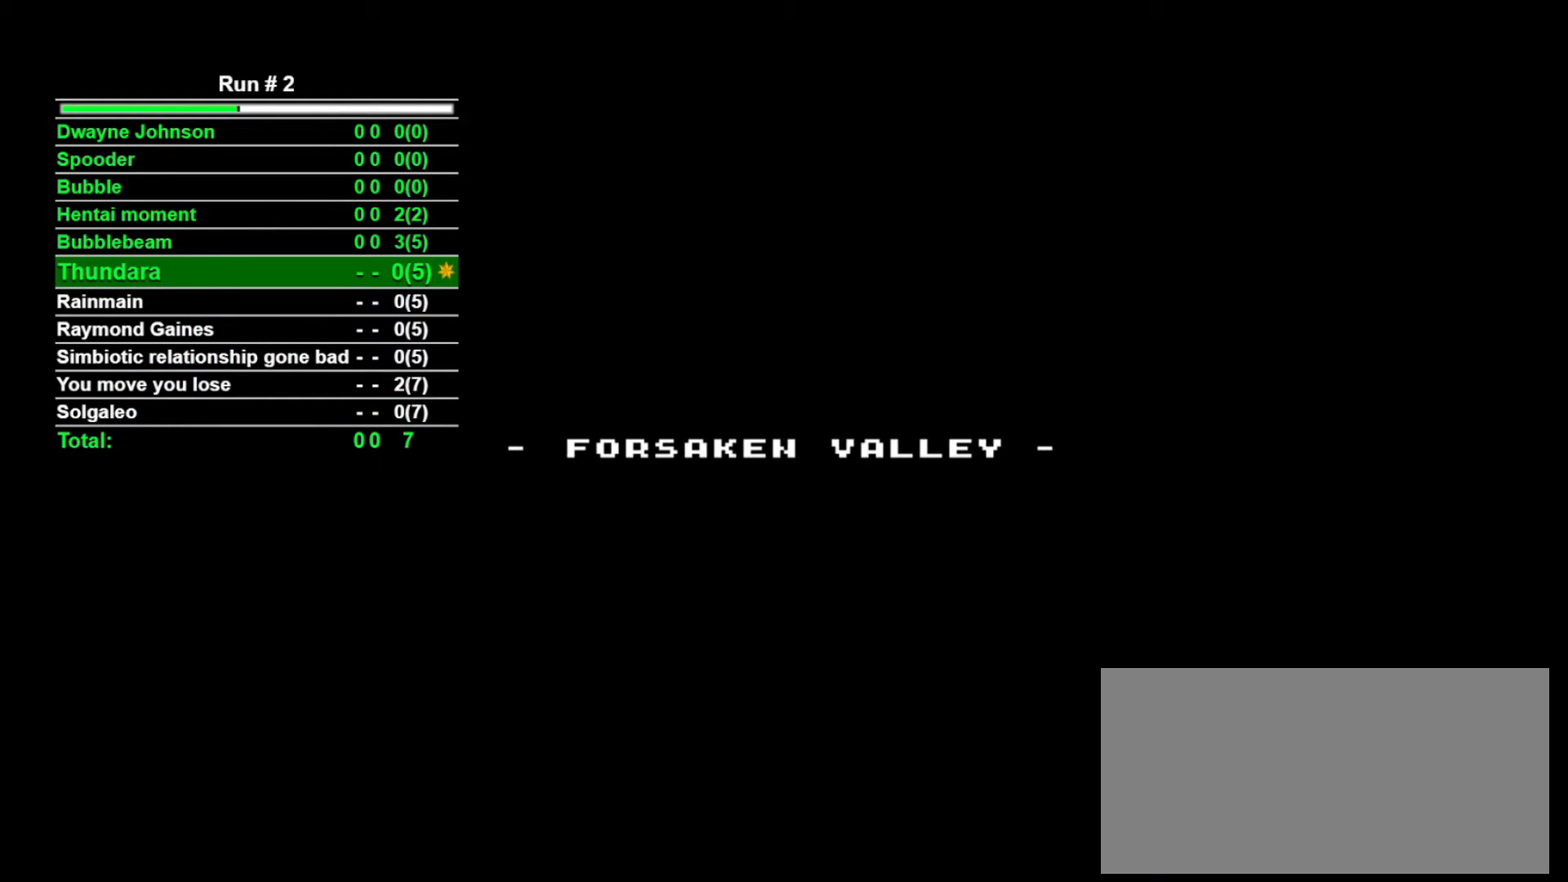
{"buttons": [], "events": []}
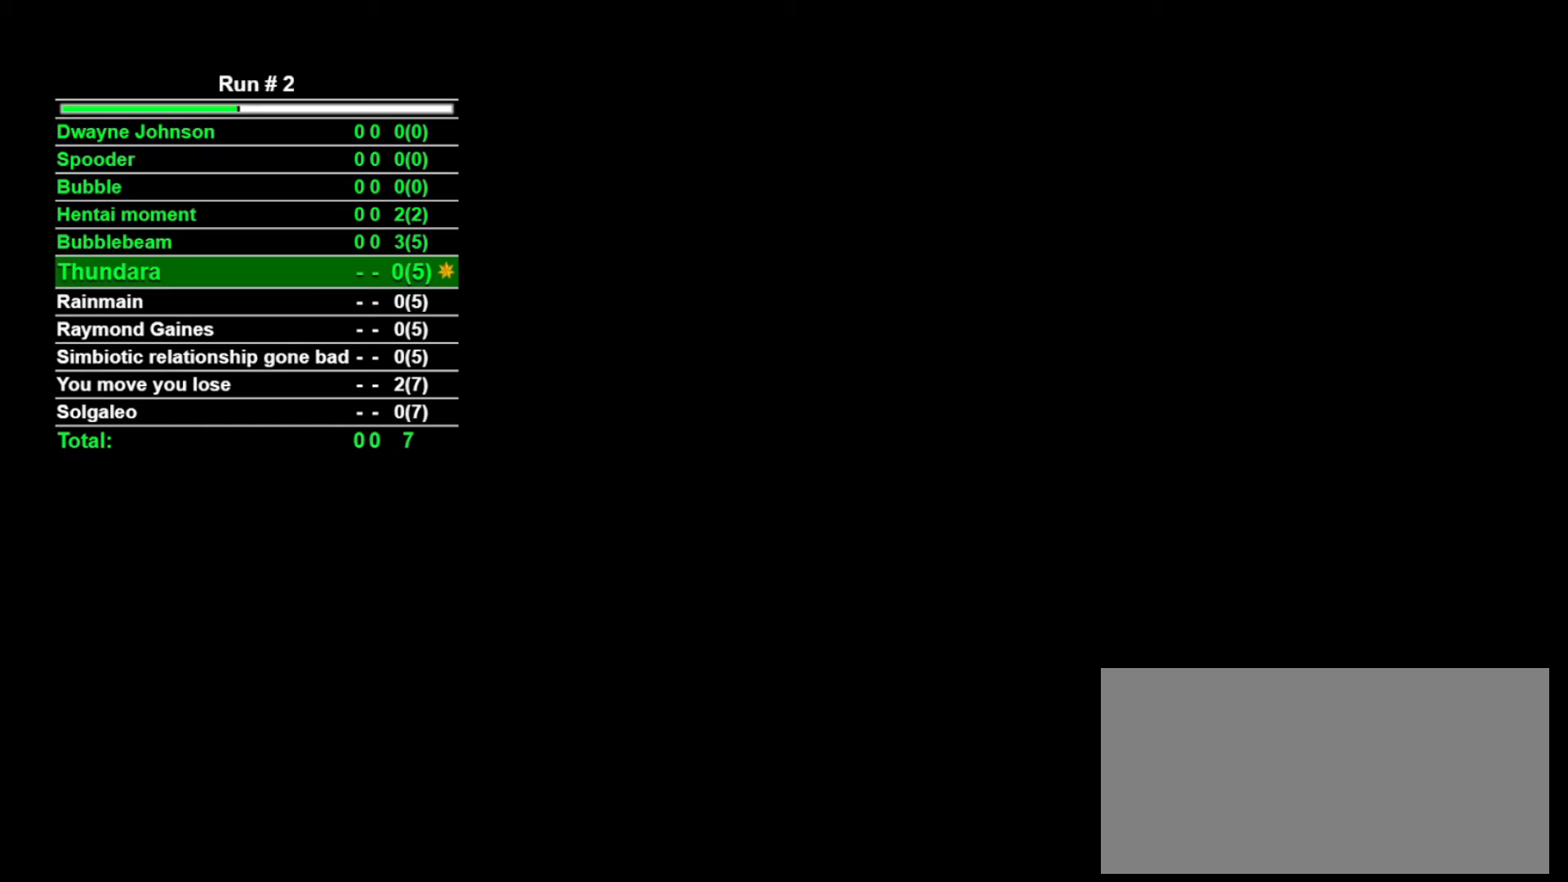
{"buttons": [], "events": [[67, "DPAD_LEFT", "down"], [367, "DPAD_LEFT", "up"]]}
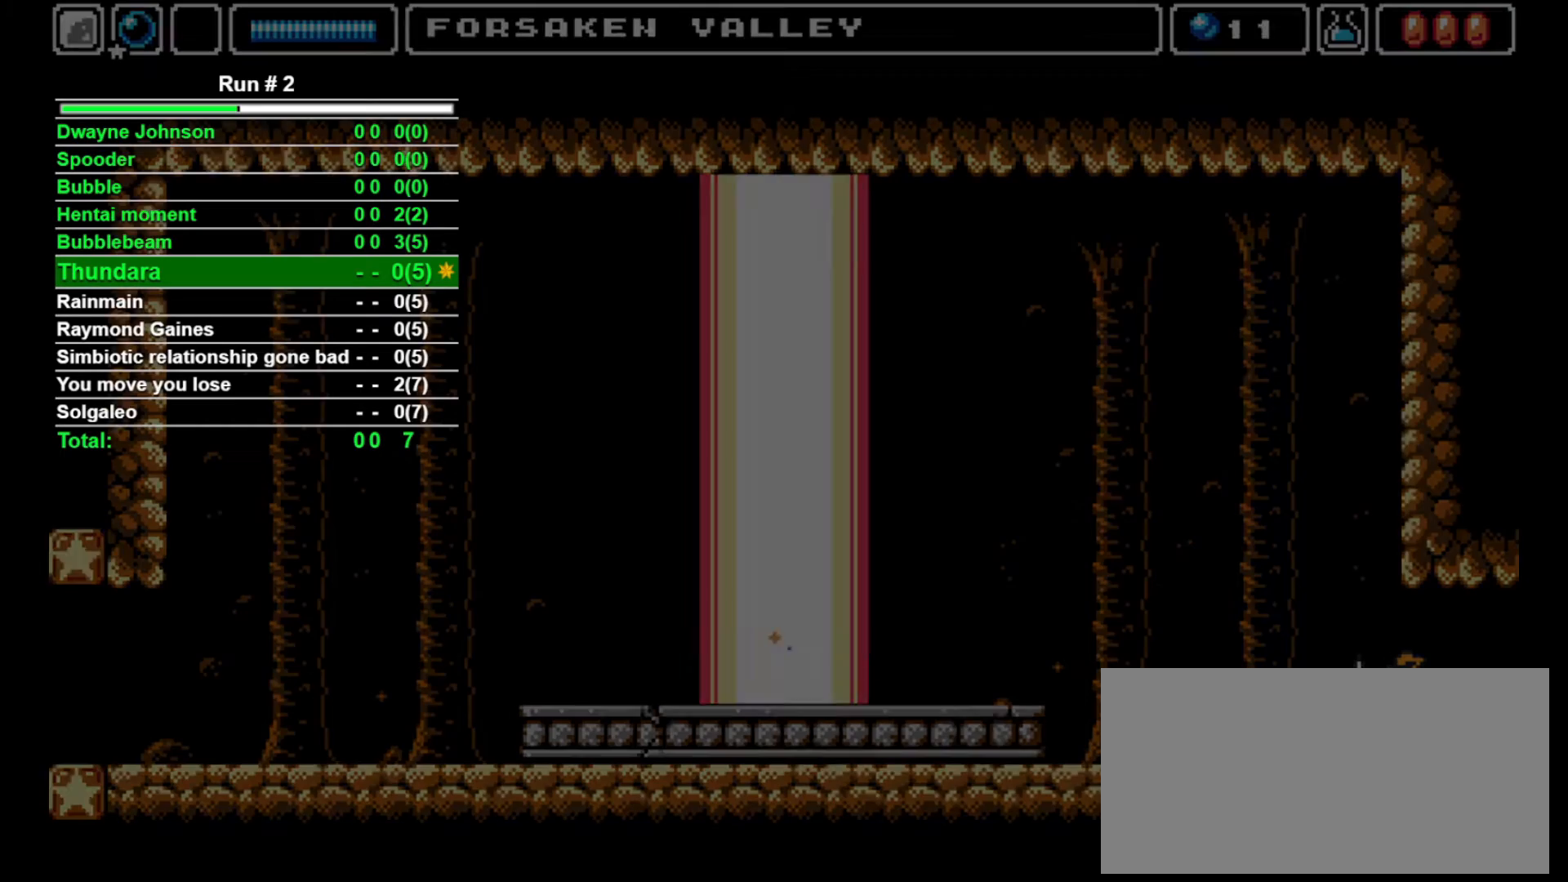
{"buttons": ["DPAD_LEFT"], "events": [[267, "DPAD_LEFT", "down"]]}
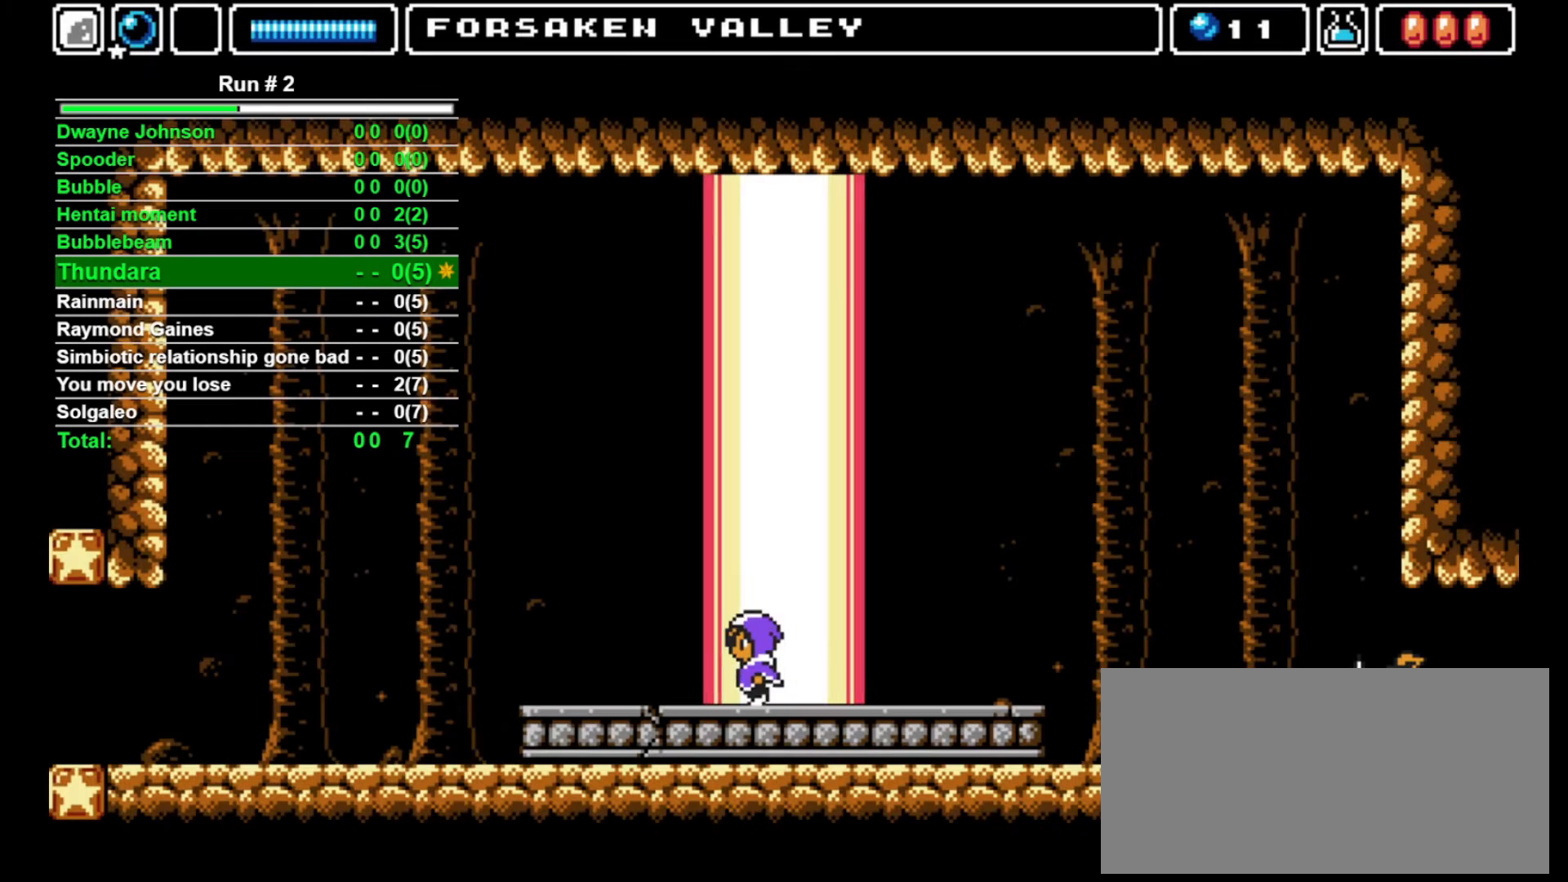
{"buttons": ["DPAD_LEFT"], "events": []}
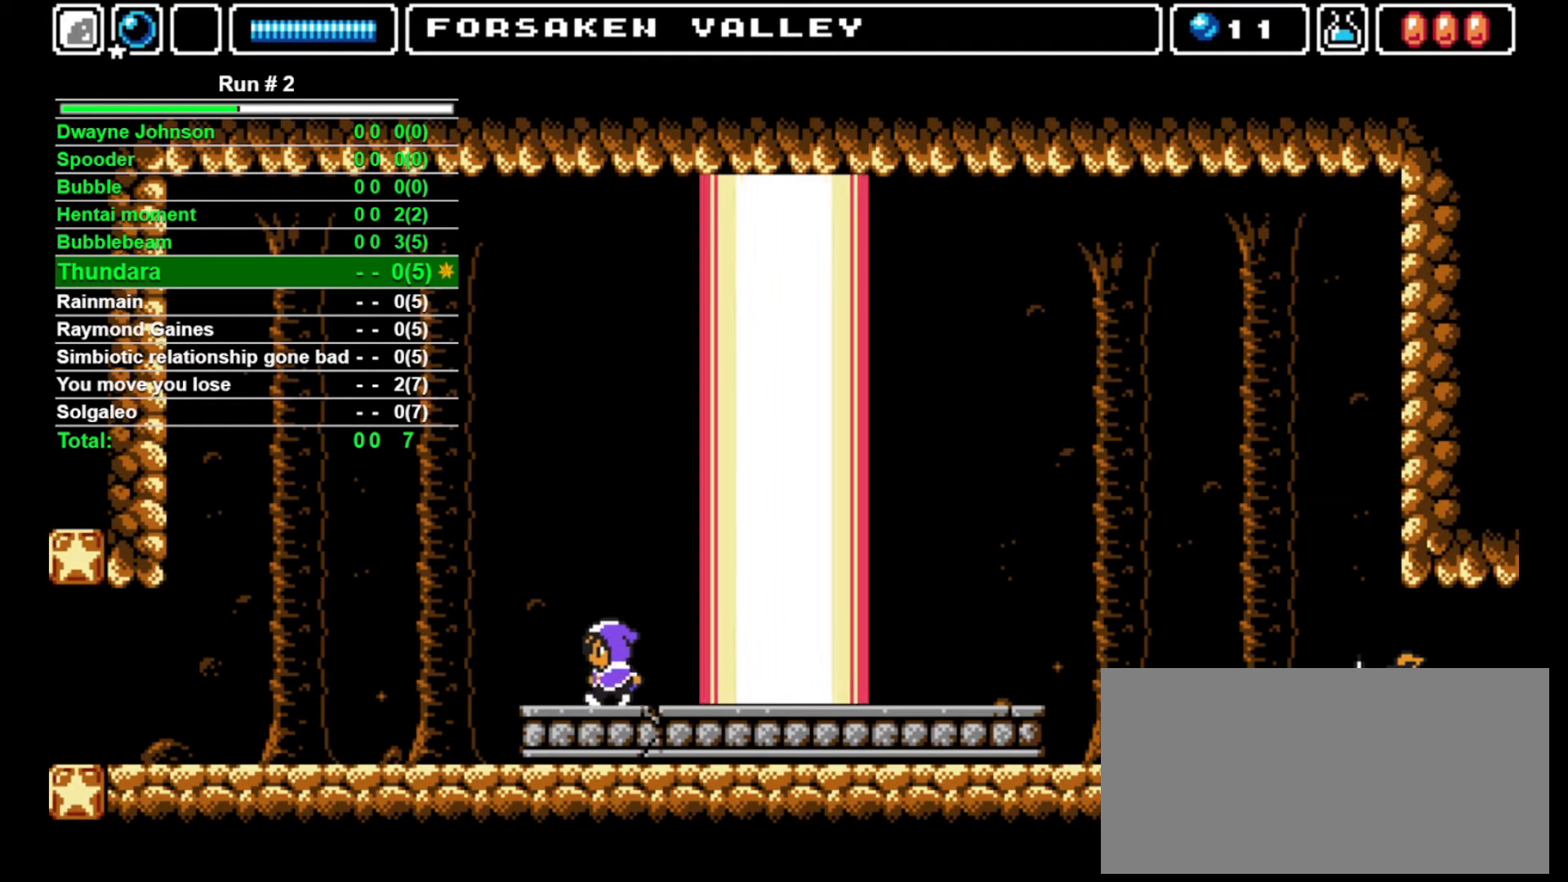
{"buttons": ["DPAD_LEFT"], "events": []}
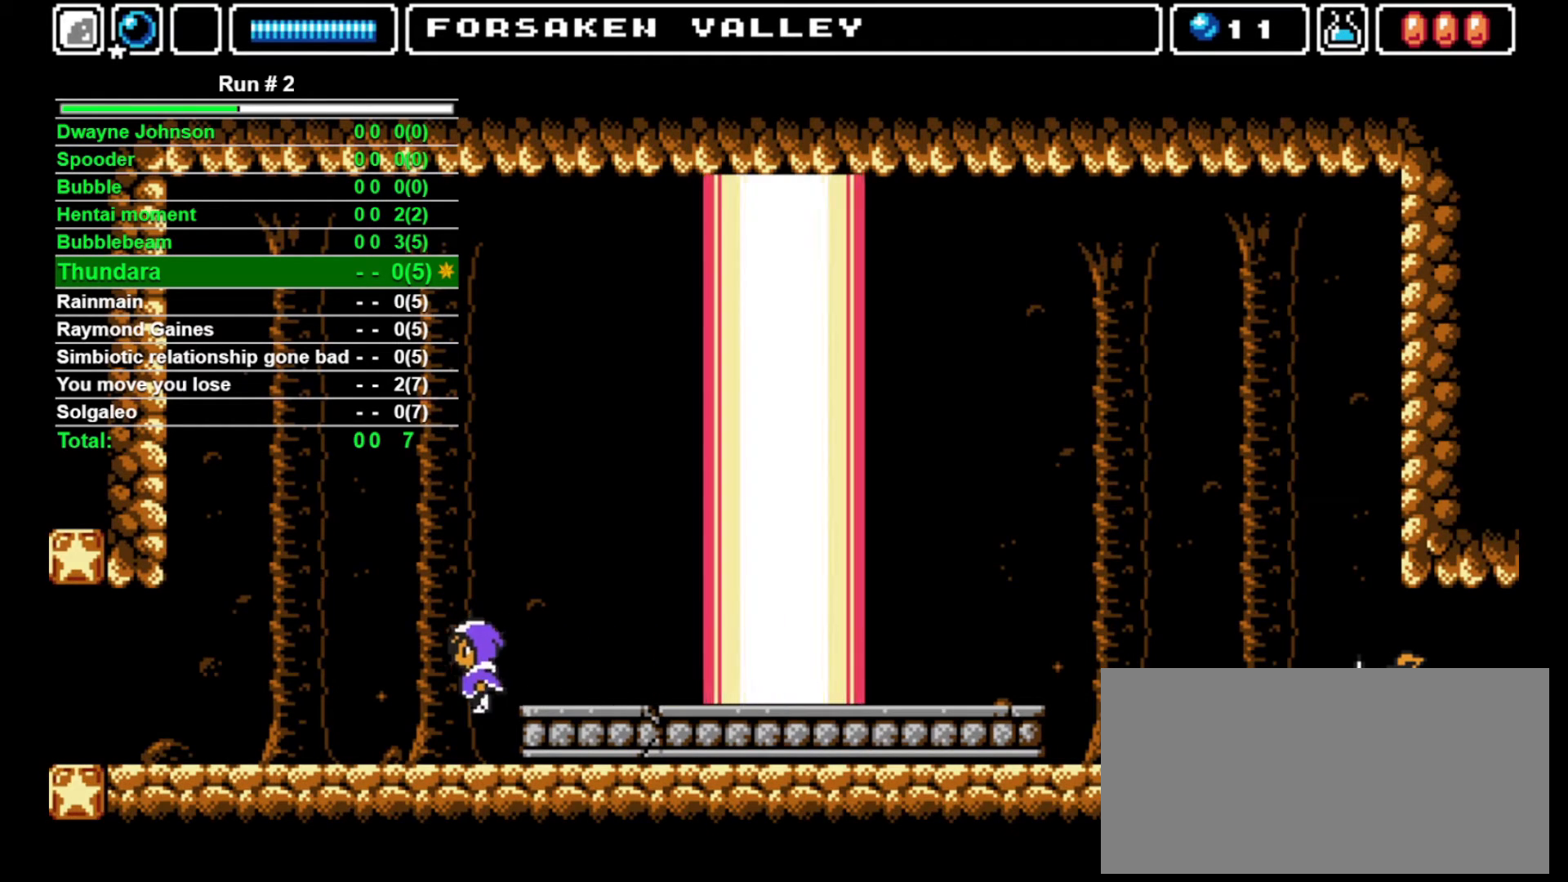
{"buttons": ["DPAD_LEFT"], "events": []}
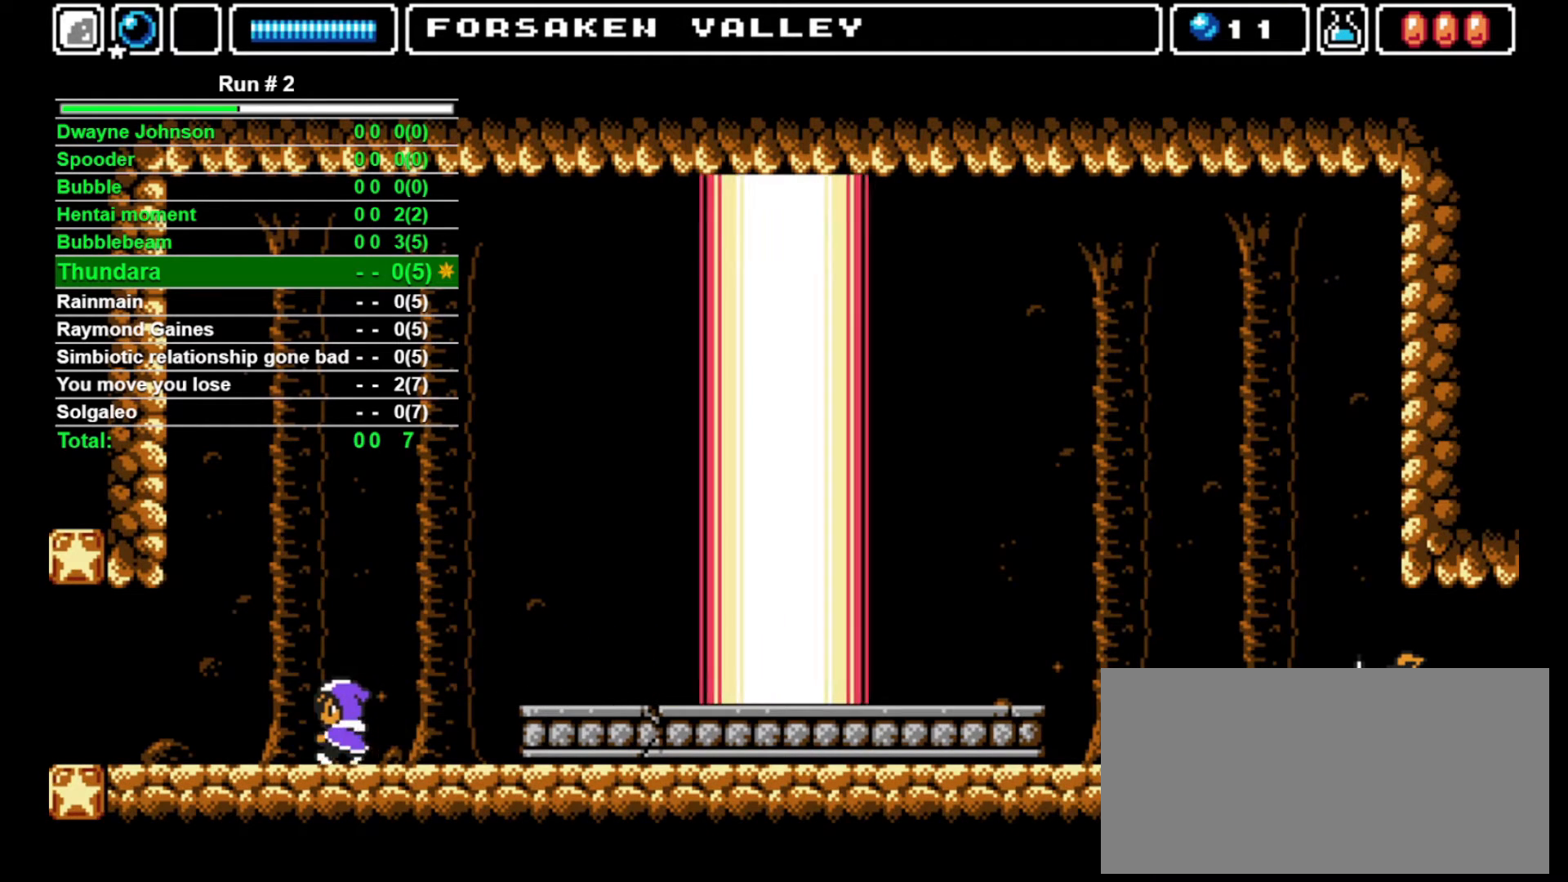
{"buttons": ["DPAD_LEFT"], "events": []}
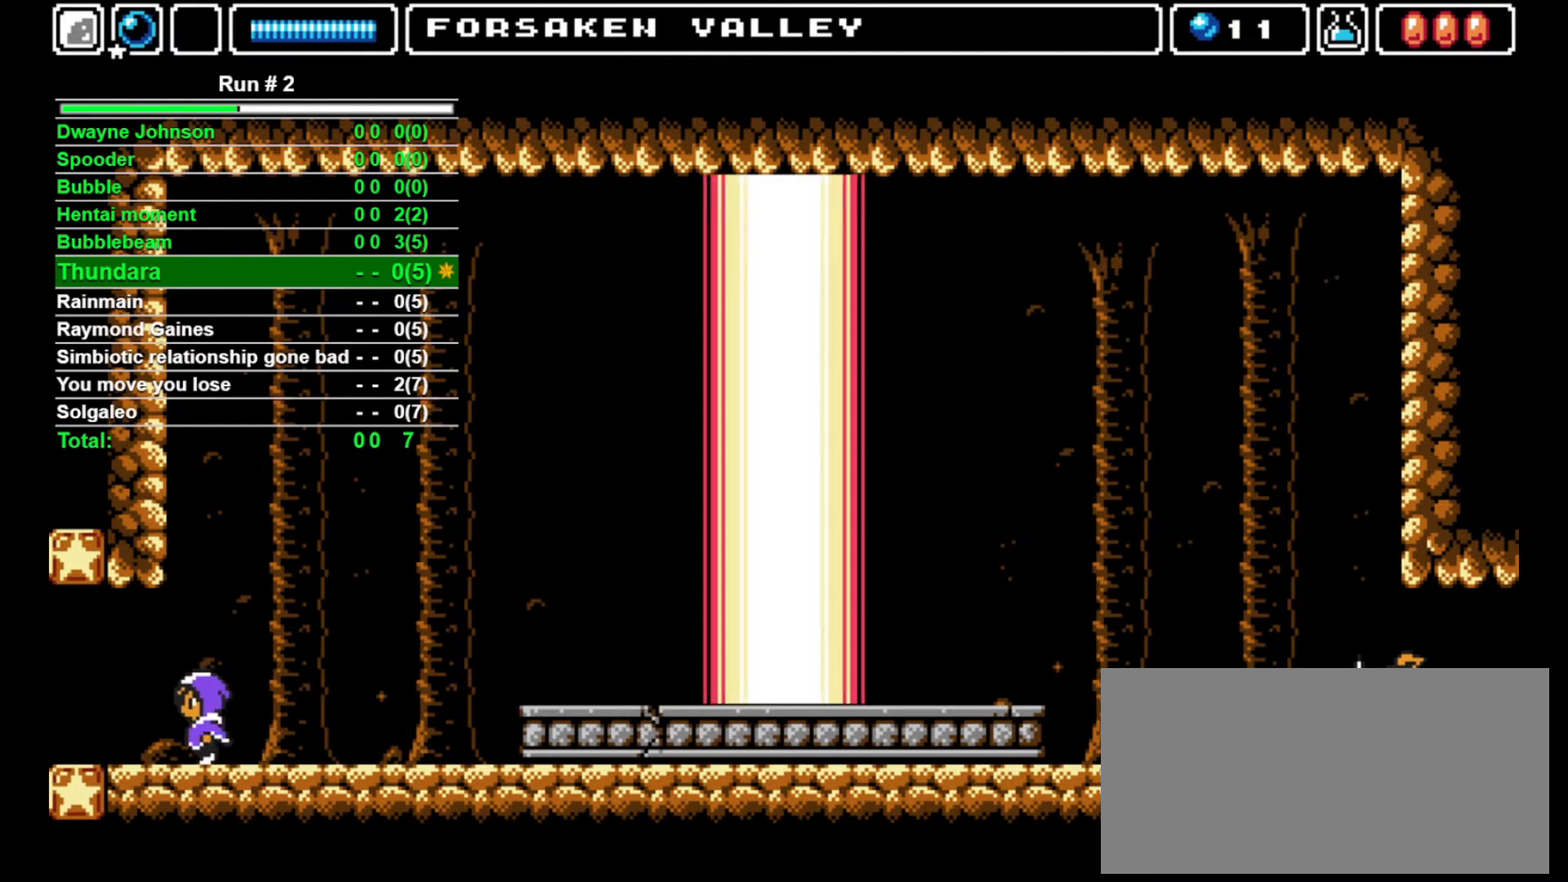
{"buttons": ["DPAD_LEFT"], "events": []}
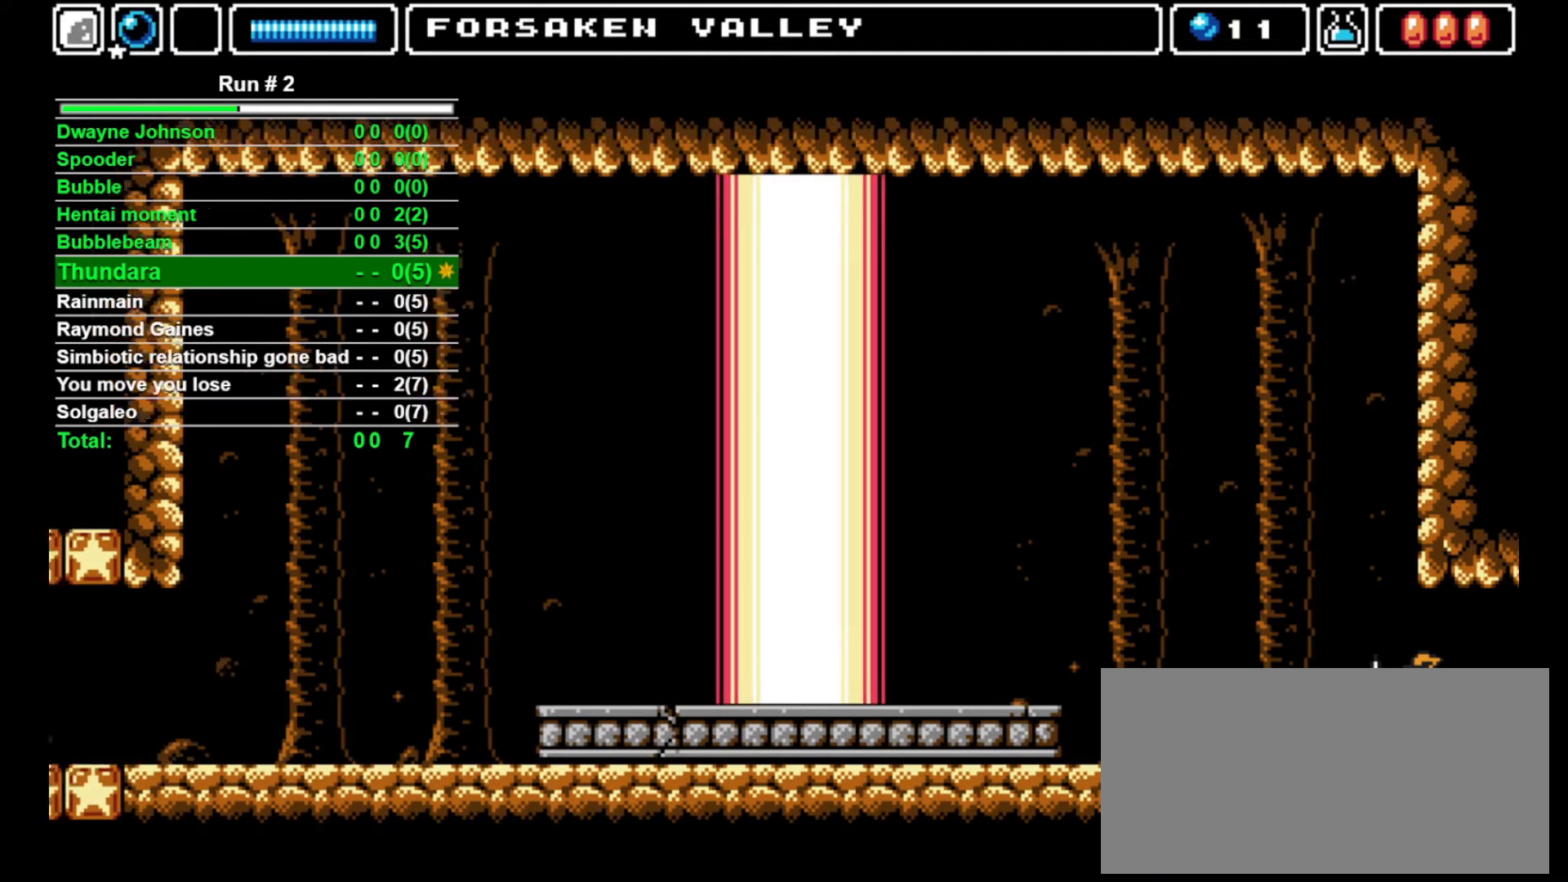
{"buttons": ["DPAD_LEFT"], "events": []}
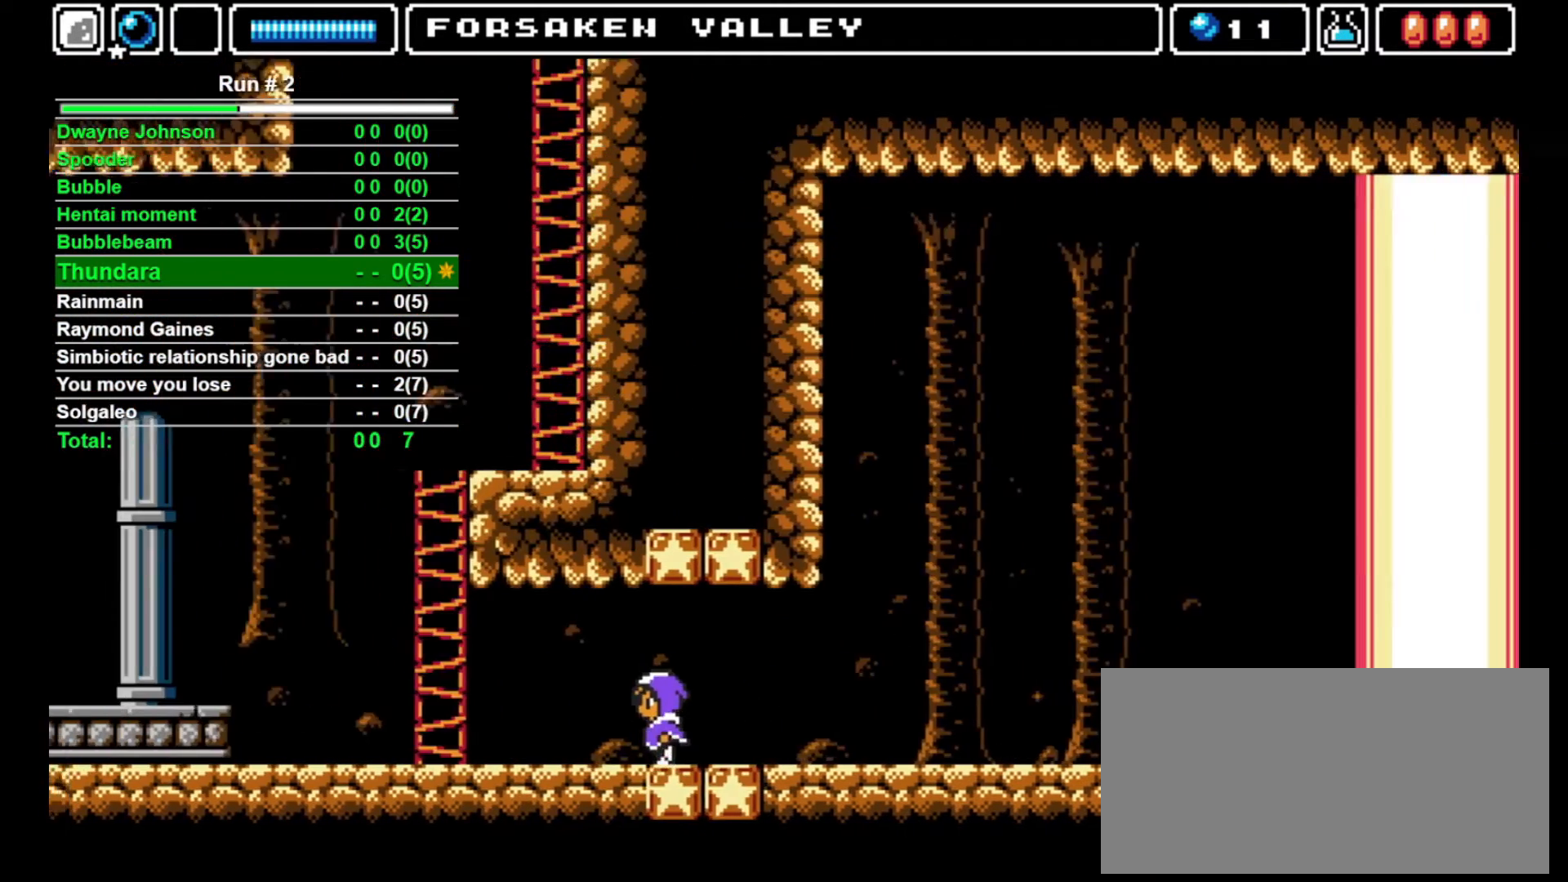
{"buttons": ["DPAD_LEFT"], "events": []}
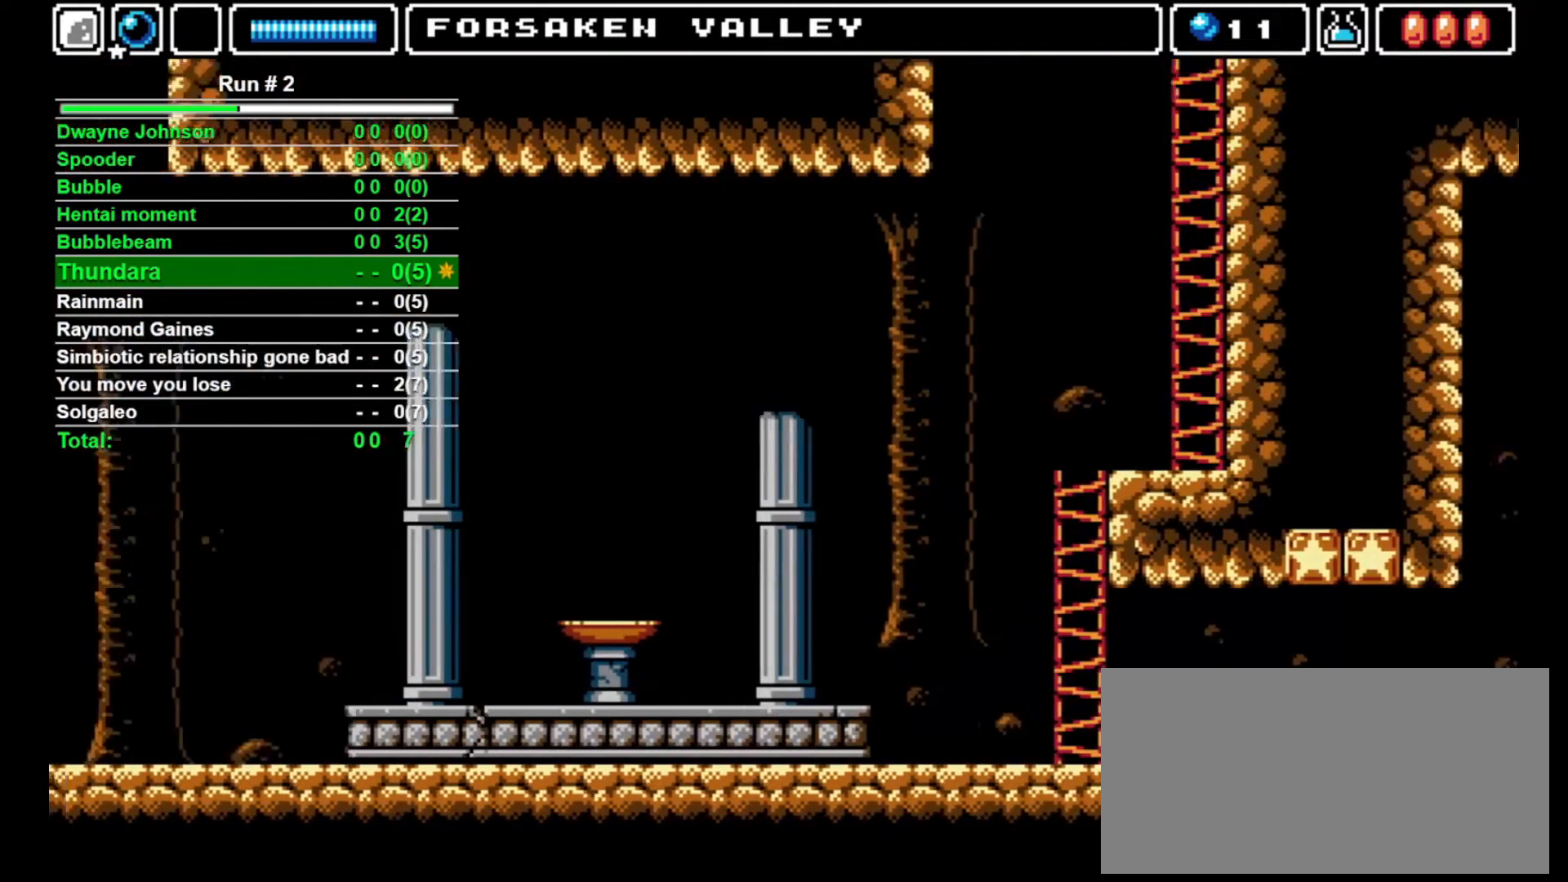
{"buttons": ["DPAD_LEFT"], "events": []}
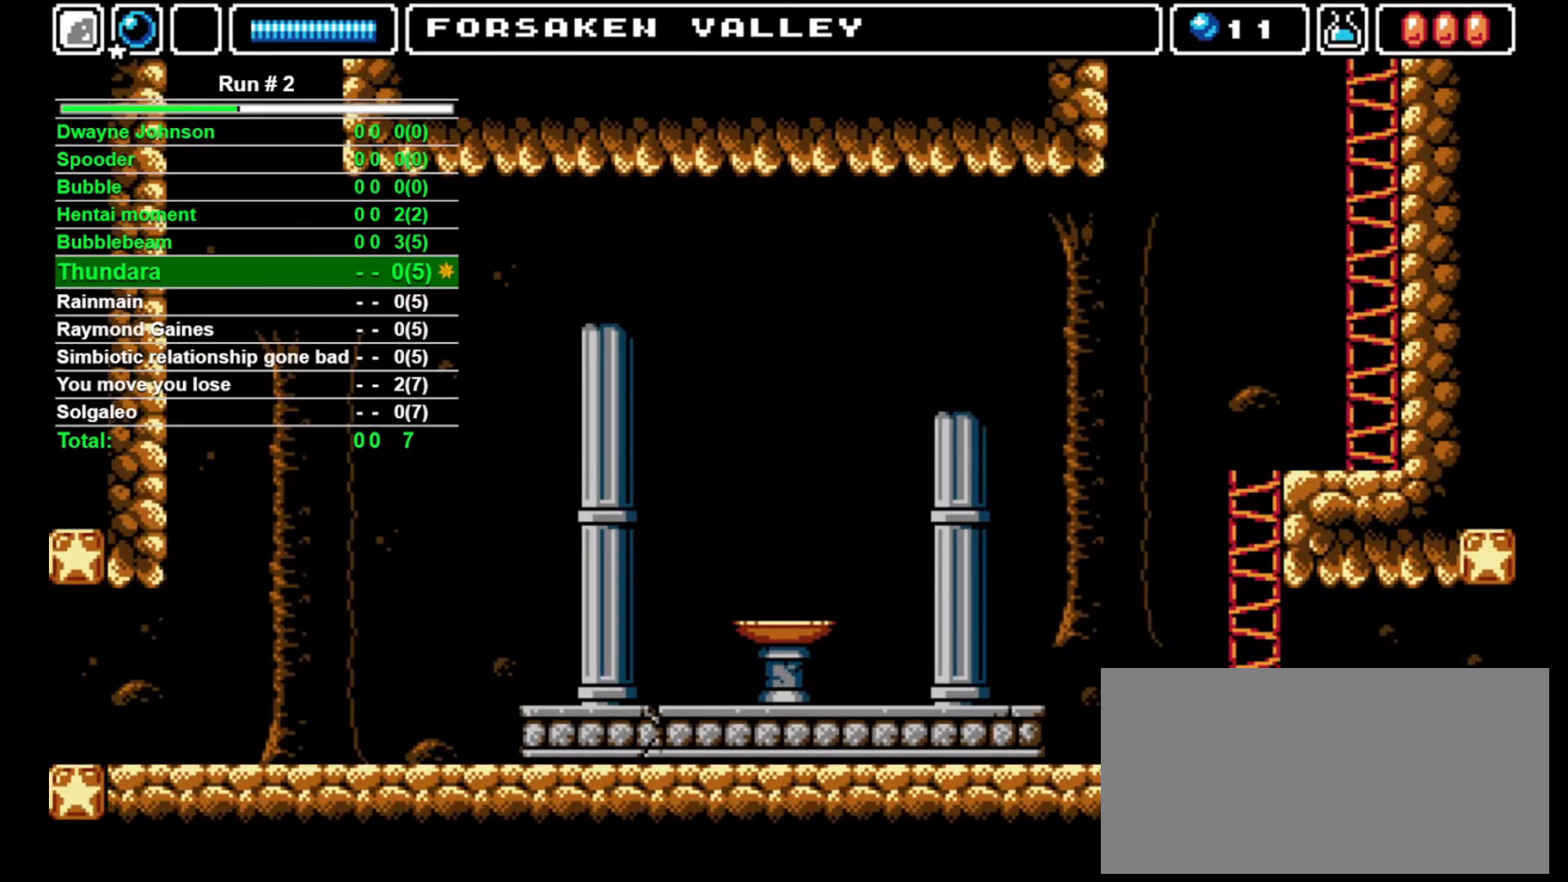
{"buttons": ["DPAD_LEFT"], "events": []}